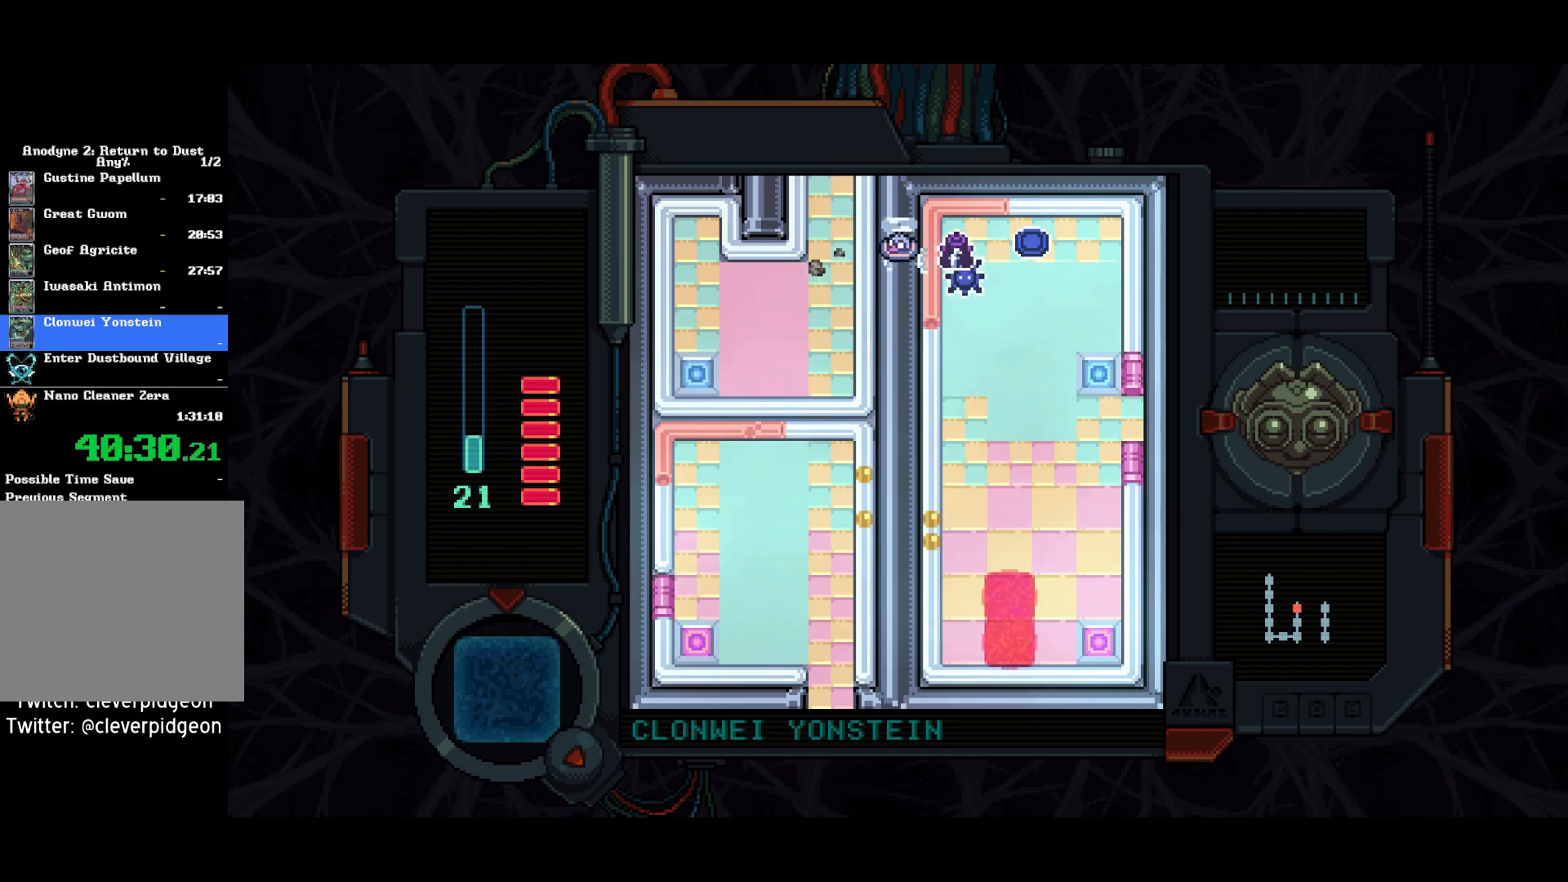
Gameplay with a controller (PlayStation layout); each line is a JSON object with the inputs held at the frame after it. "events" lists button and stick changes between this image and that frame as [ms after this image, input, new state], when the widget could be followed in between.
{"buttons": ["DPAD_UP"], "left_stick": "center", "right_stick": "center", "events": [[150, "SQUARE", "up"]]}
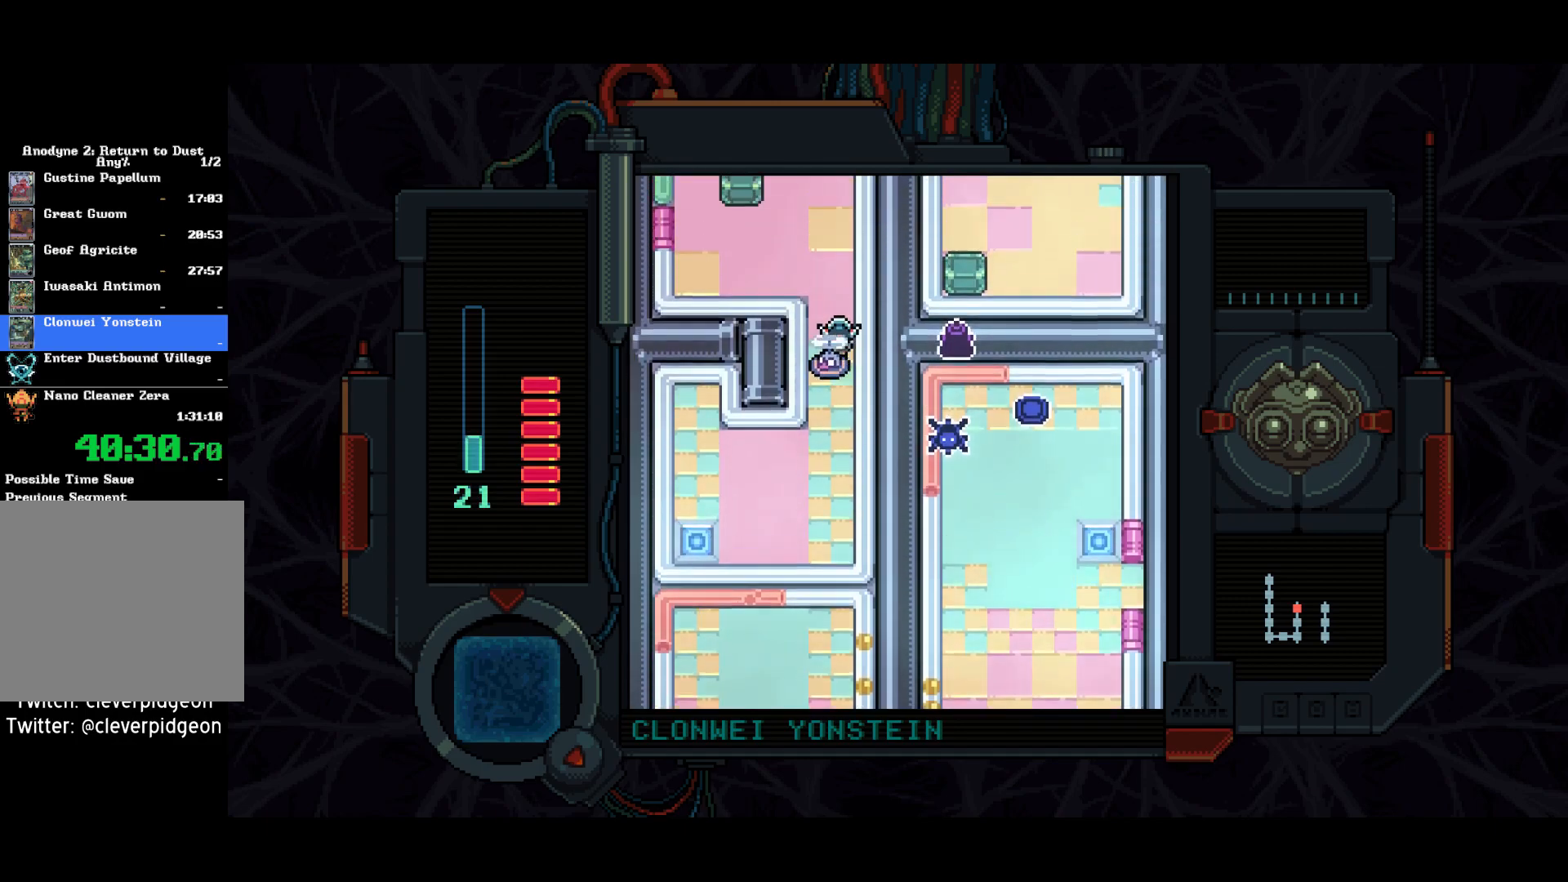
{"buttons": ["DPAD_UP"], "left_stick": "center", "right_stick": "center", "events": []}
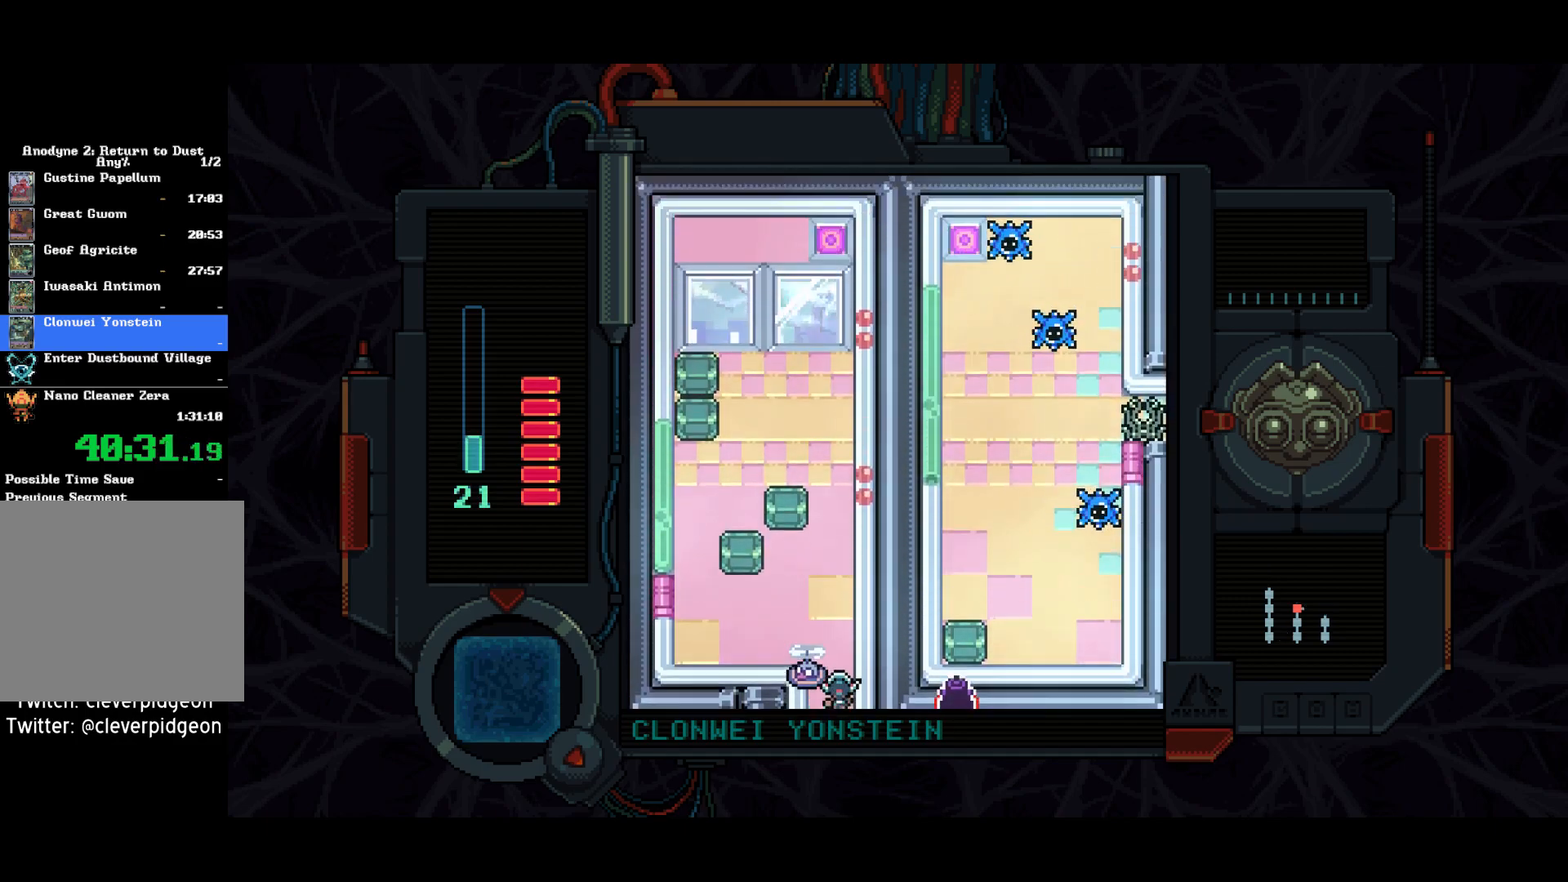
{"buttons": ["DPAD_LEFT"], "left_stick": "center", "right_stick": "center", "events": [[150, "DPAD_LEFT", "down"], [300, "DPAD_UP", "up"]]}
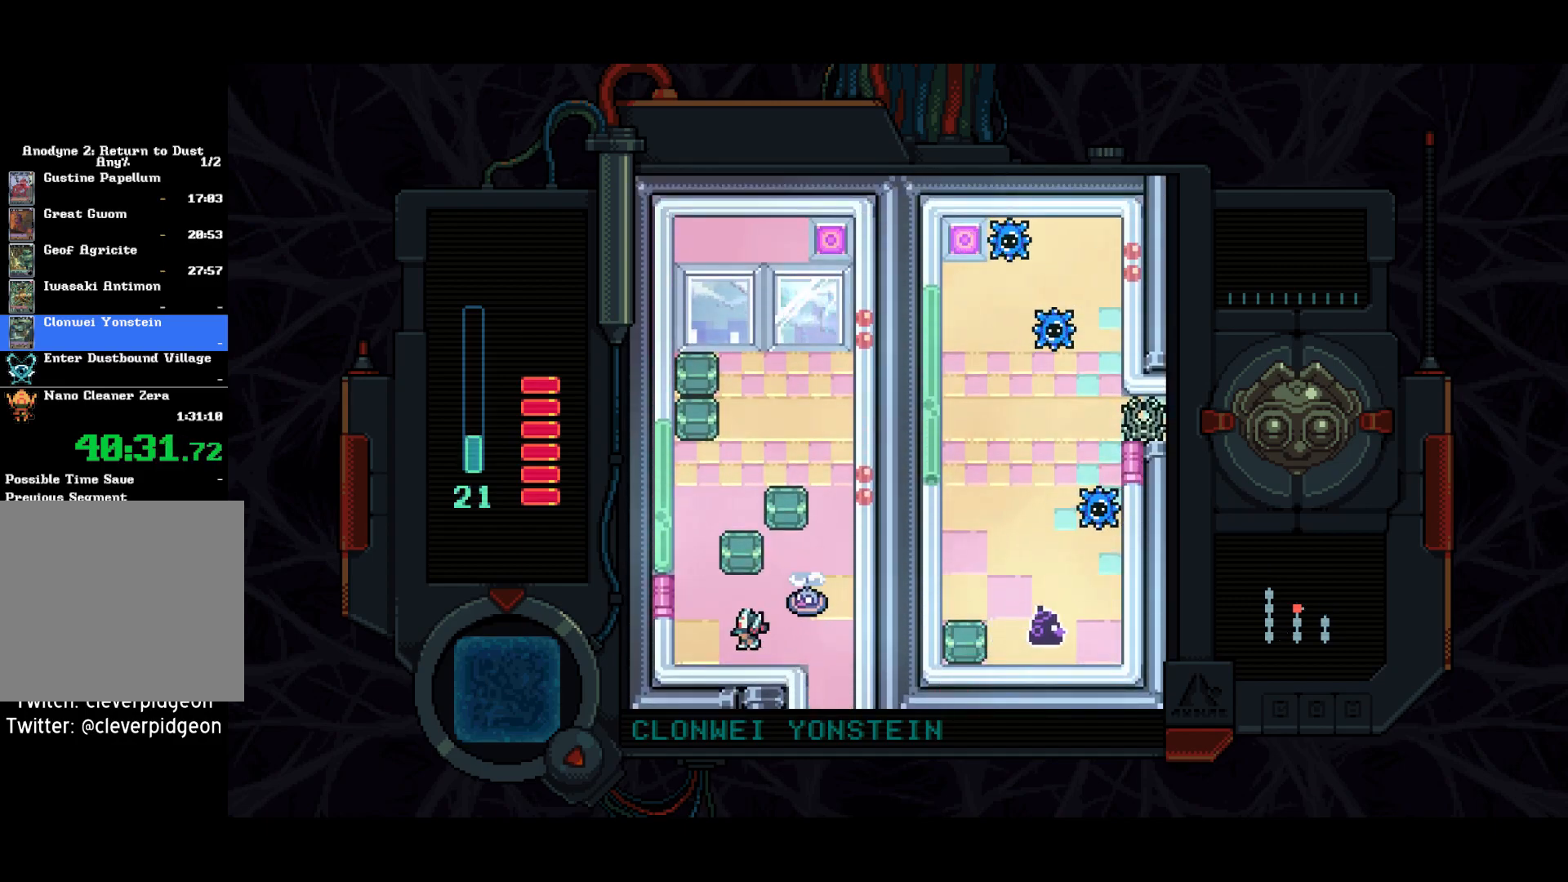
{"buttons": ["DPAD_RIGHT"], "left_stick": "center", "right_stick": "center", "events": [[33, "DPAD_LEFT", "up"], [500, "DPAD_RIGHT", "down"]]}
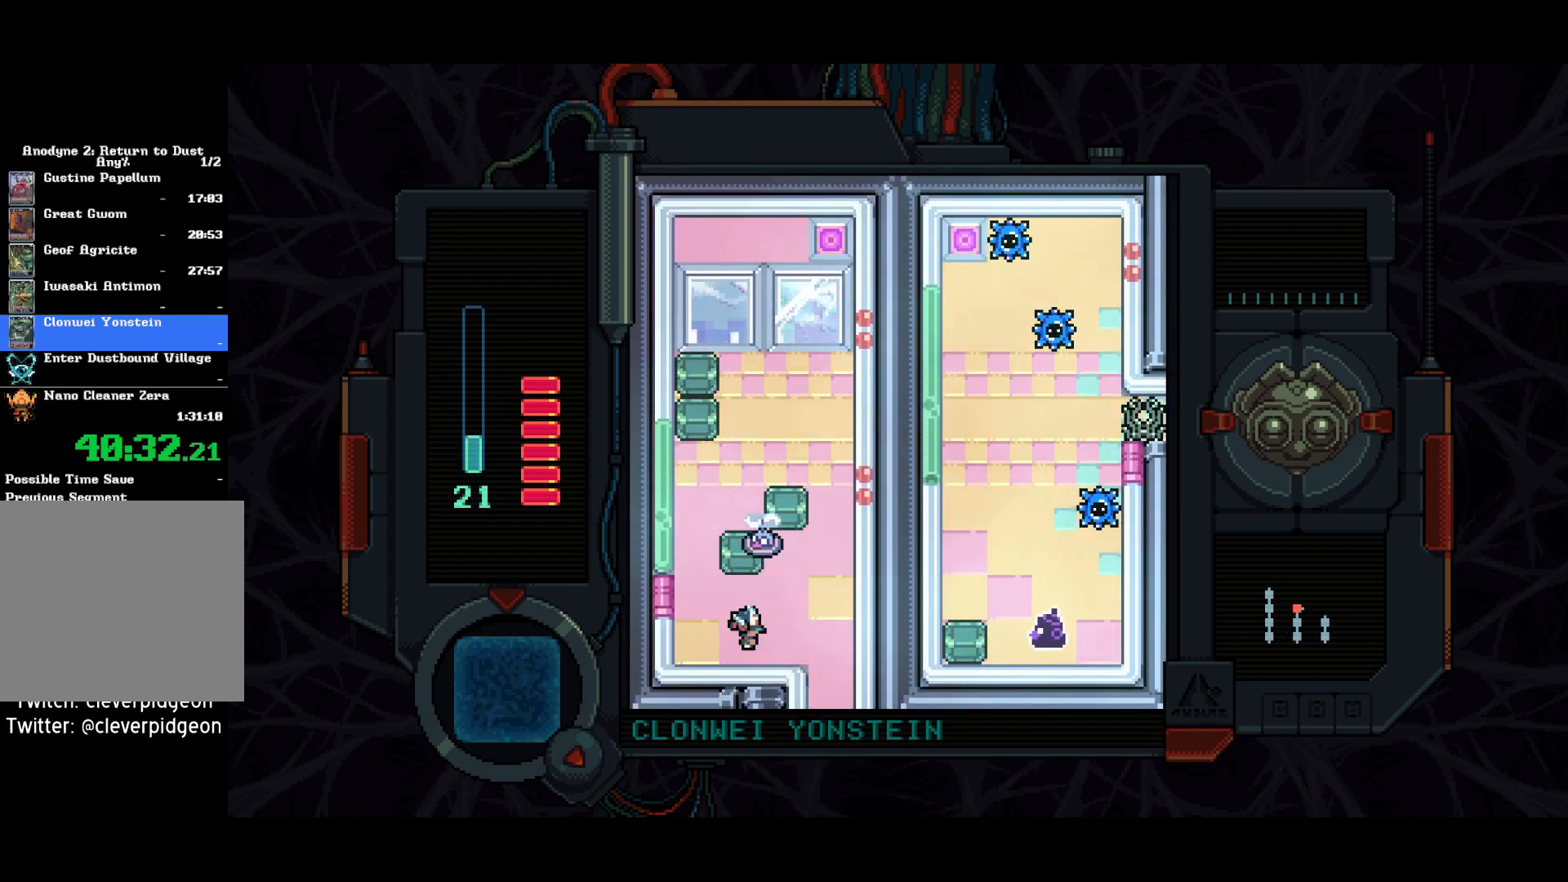
{"buttons": ["DPAD_UP"], "left_stick": "center", "right_stick": "center", "events": [[233, "DPAD_UP", "down"], [317, "DPAD_RIGHT", "up"]]}
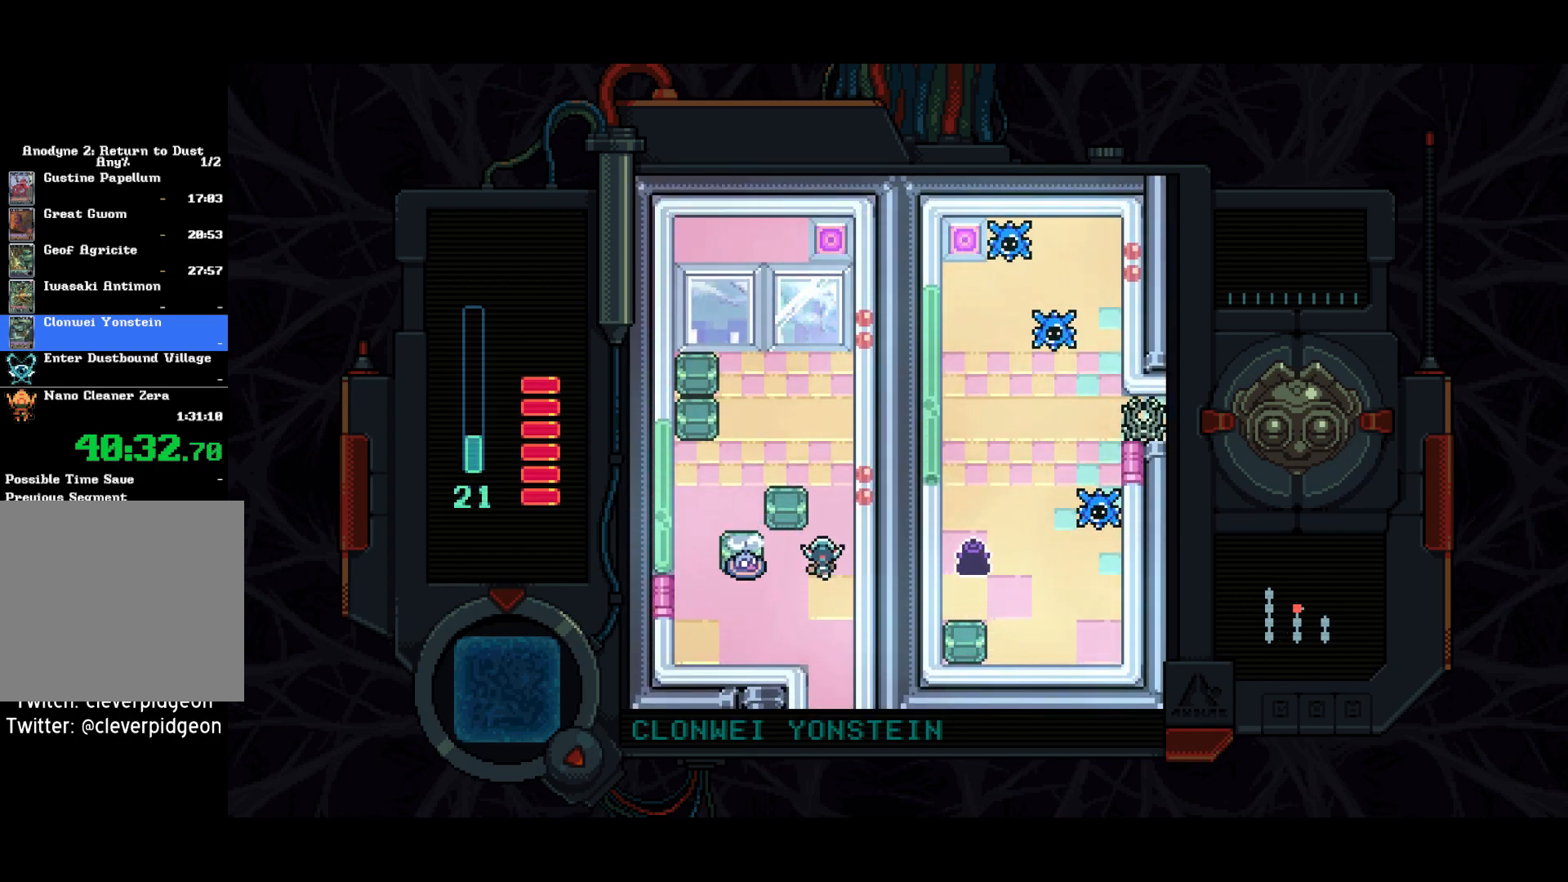
{"buttons": ["DPAD_UP"], "left_stick": "center", "right_stick": "center", "events": []}
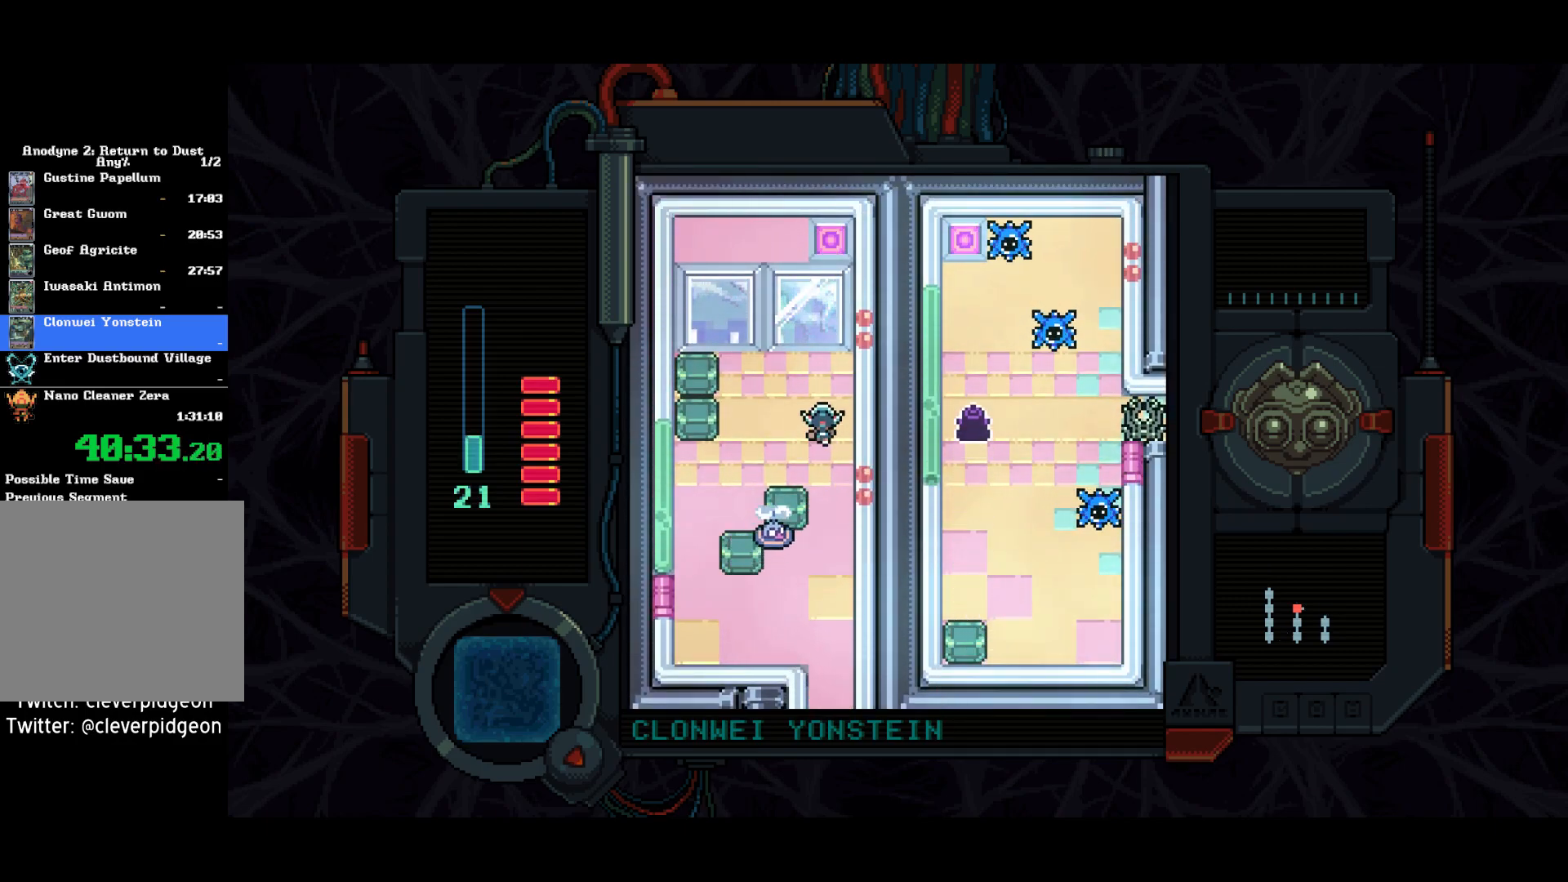
{"buttons": ["DPAD_UP"], "left_stick": "center", "right_stick": "center", "events": []}
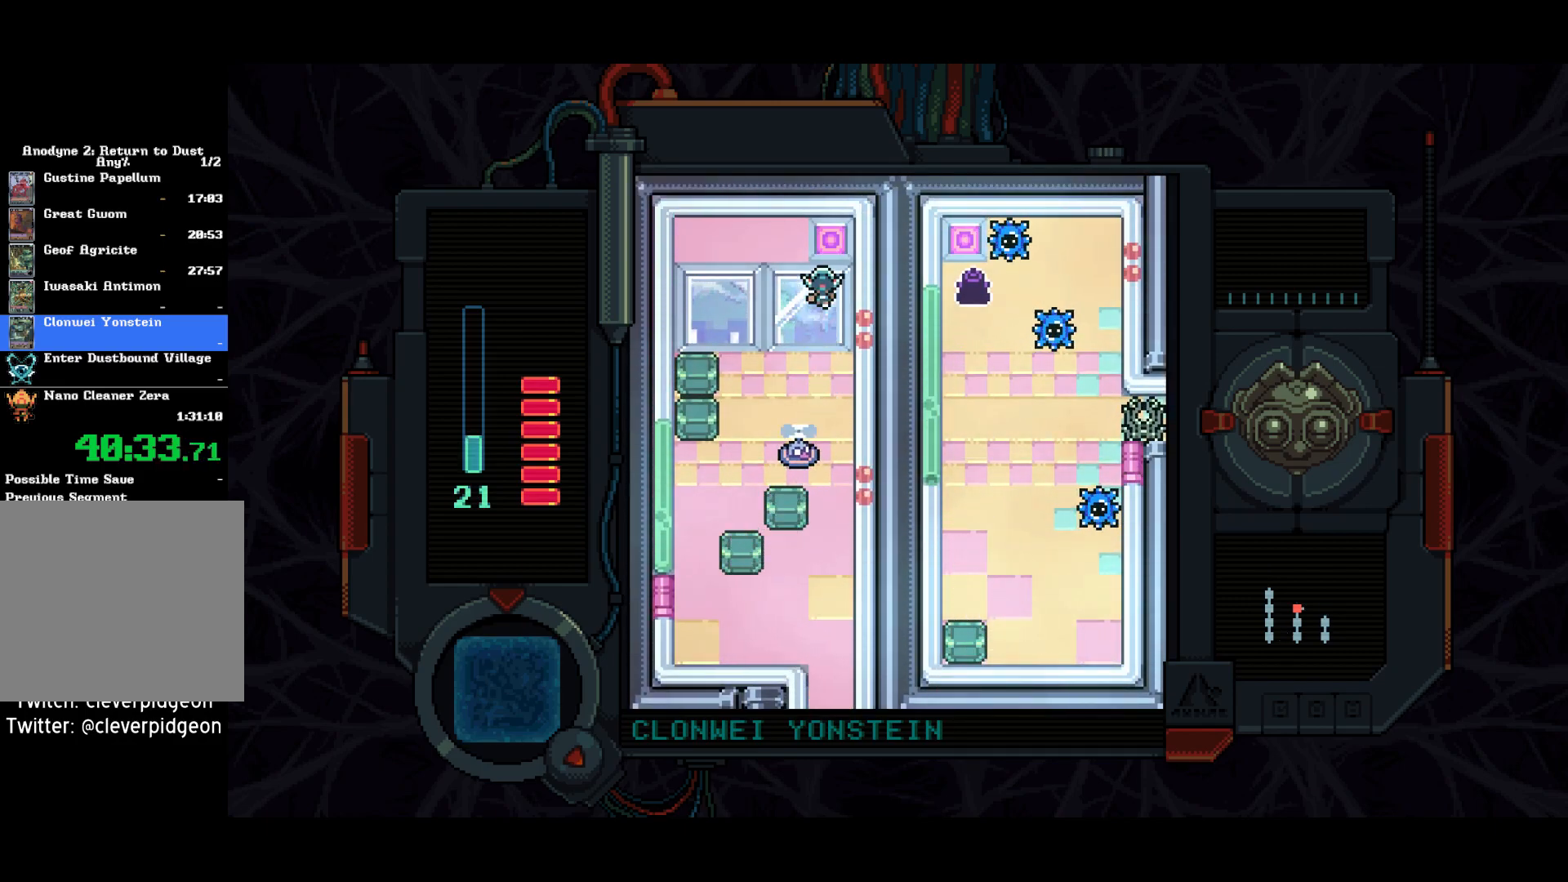
{"buttons": ["DPAD_DOWN"], "left_stick": "center", "right_stick": "center", "events": [[183, "DPAD_UP", "up"], [217, "DPAD_DOWN", "down"]]}
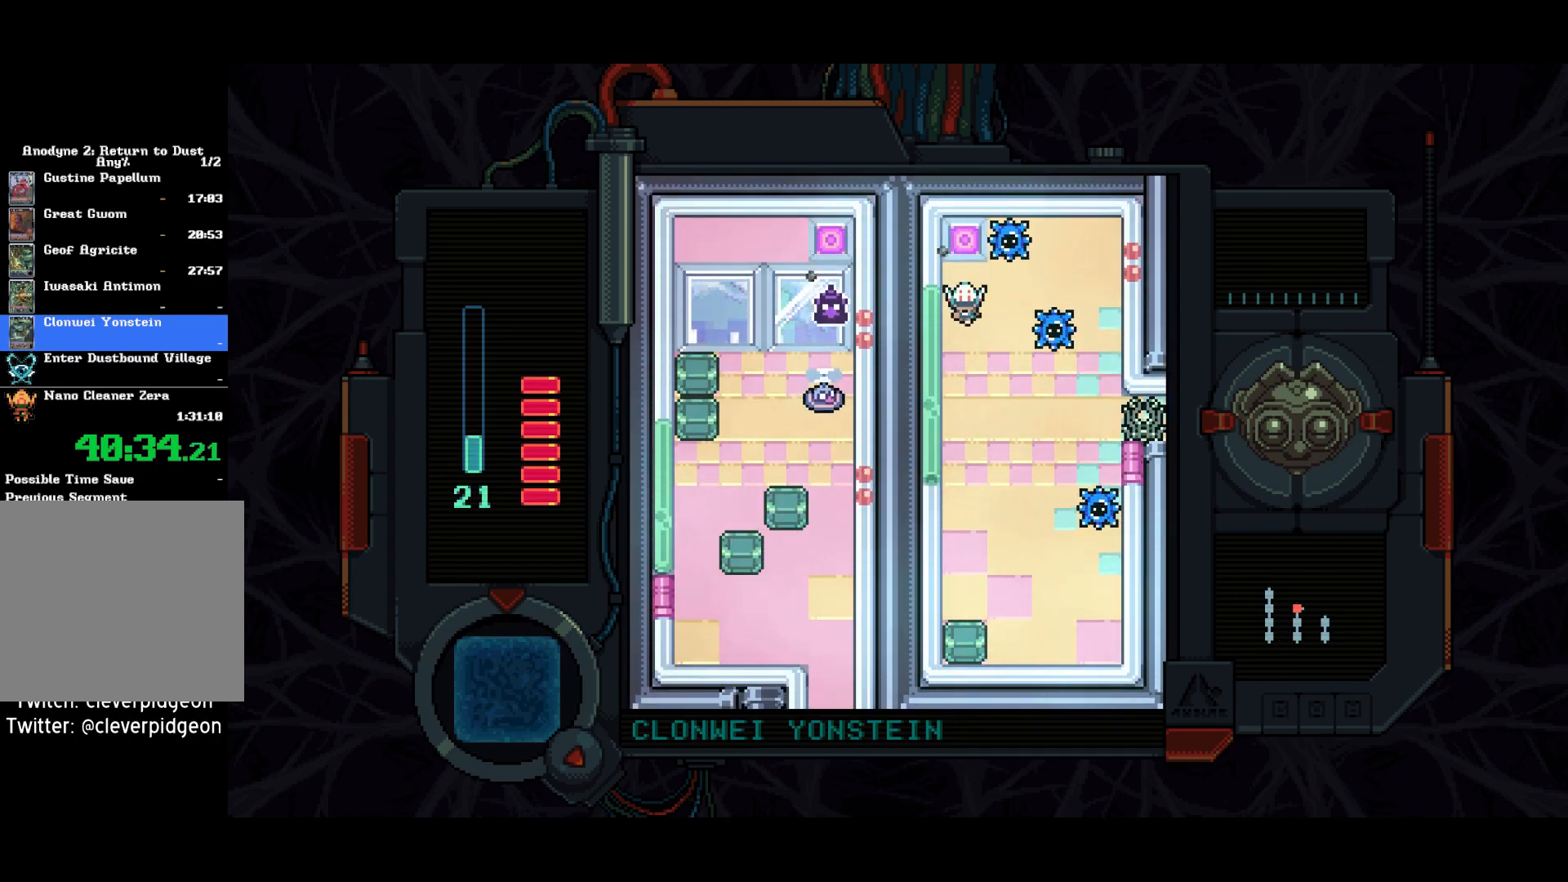
{"buttons": ["DPAD_DOWN"], "left_stick": "center", "right_stick": "center", "events": []}
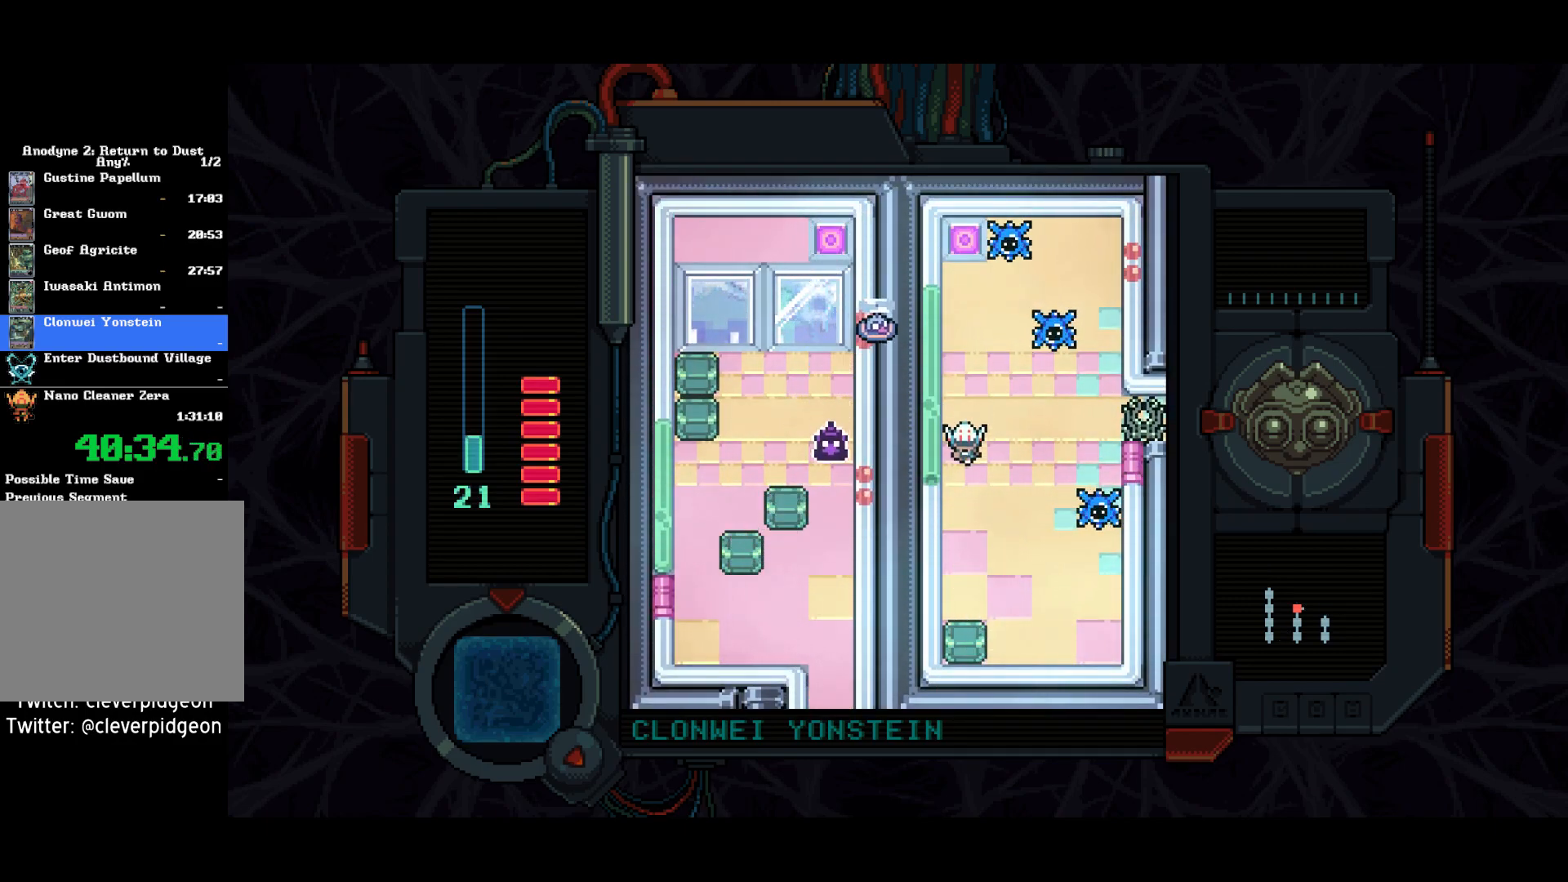
{"buttons": ["SQUARE"], "left_stick": "center", "right_stick": "center", "events": [[167, "SQUARE", "down"], [467, "DPAD_DOWN", "up"]]}
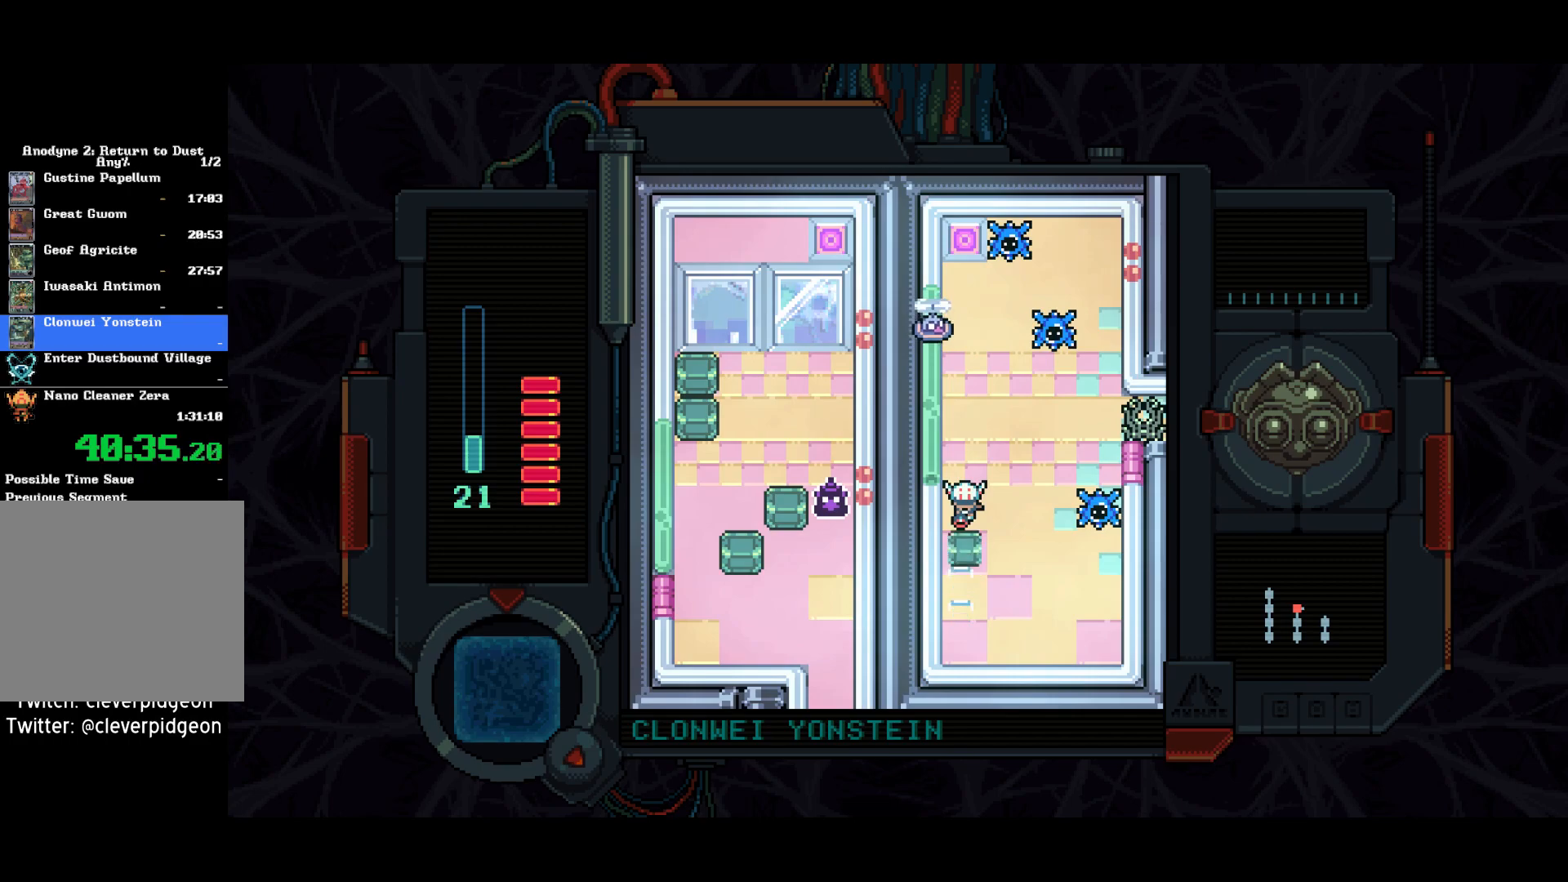
{"buttons": ["DPAD_UP"], "left_stick": "center", "right_stick": "center", "events": [[83, "SQUARE", "up"], [167, "DPAD_RIGHT", "down"], [233, "DPAD_RIGHT", "up"], [250, "SQUARE", "down"], [333, "DPAD_LEFT", "down"], [333, "SQUARE", "up"], [467, "DPAD_LEFT", "up"], [467, "DPAD_UP", "down"]]}
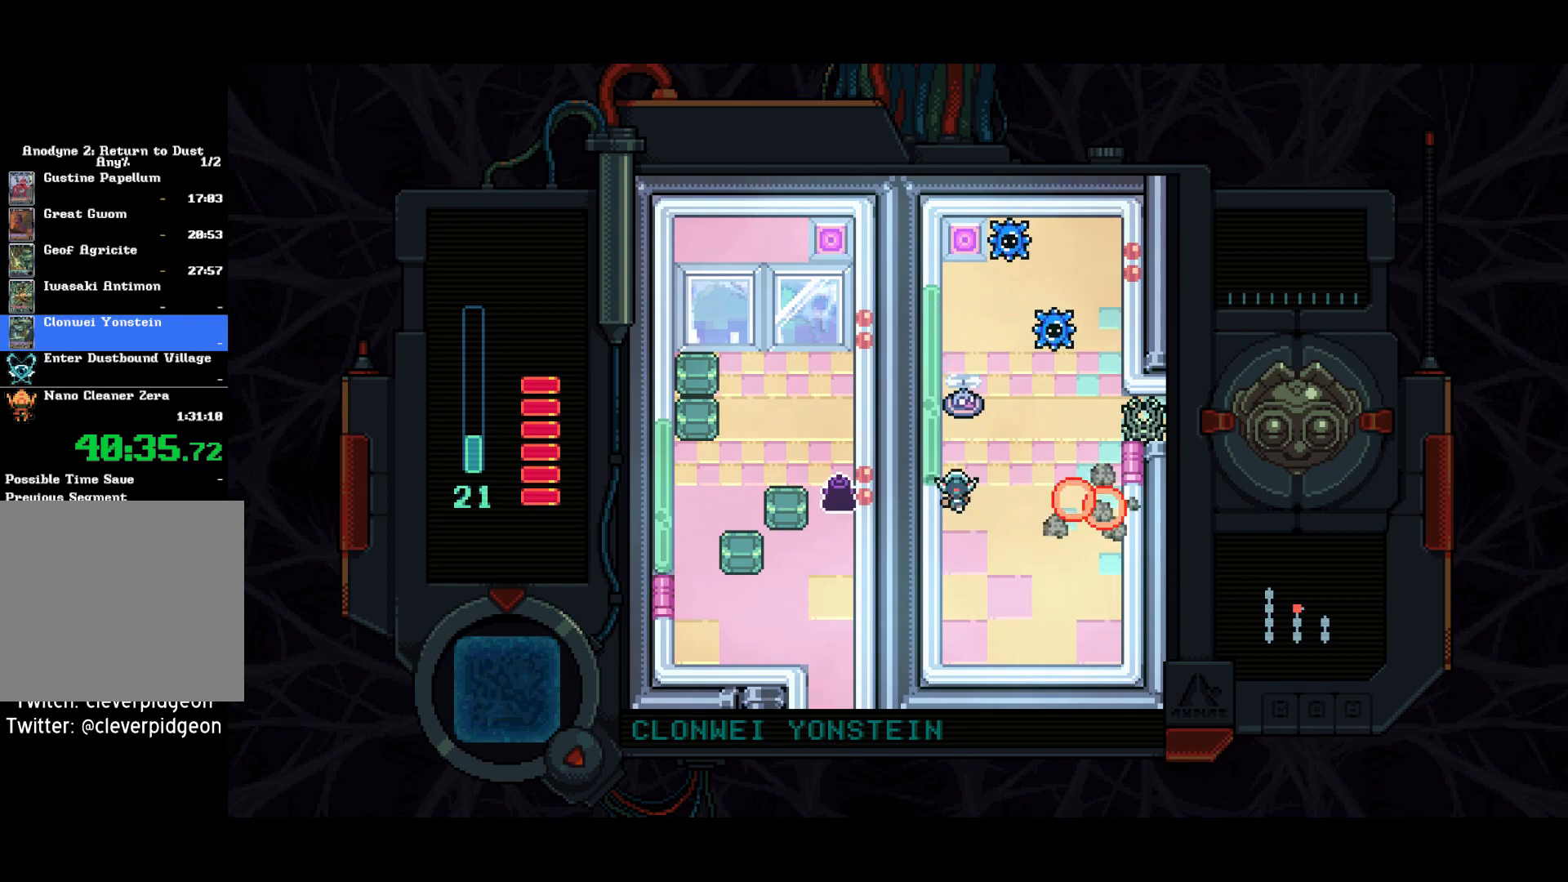
{"buttons": ["DPAD_UP"], "left_stick": "center", "right_stick": "center", "events": []}
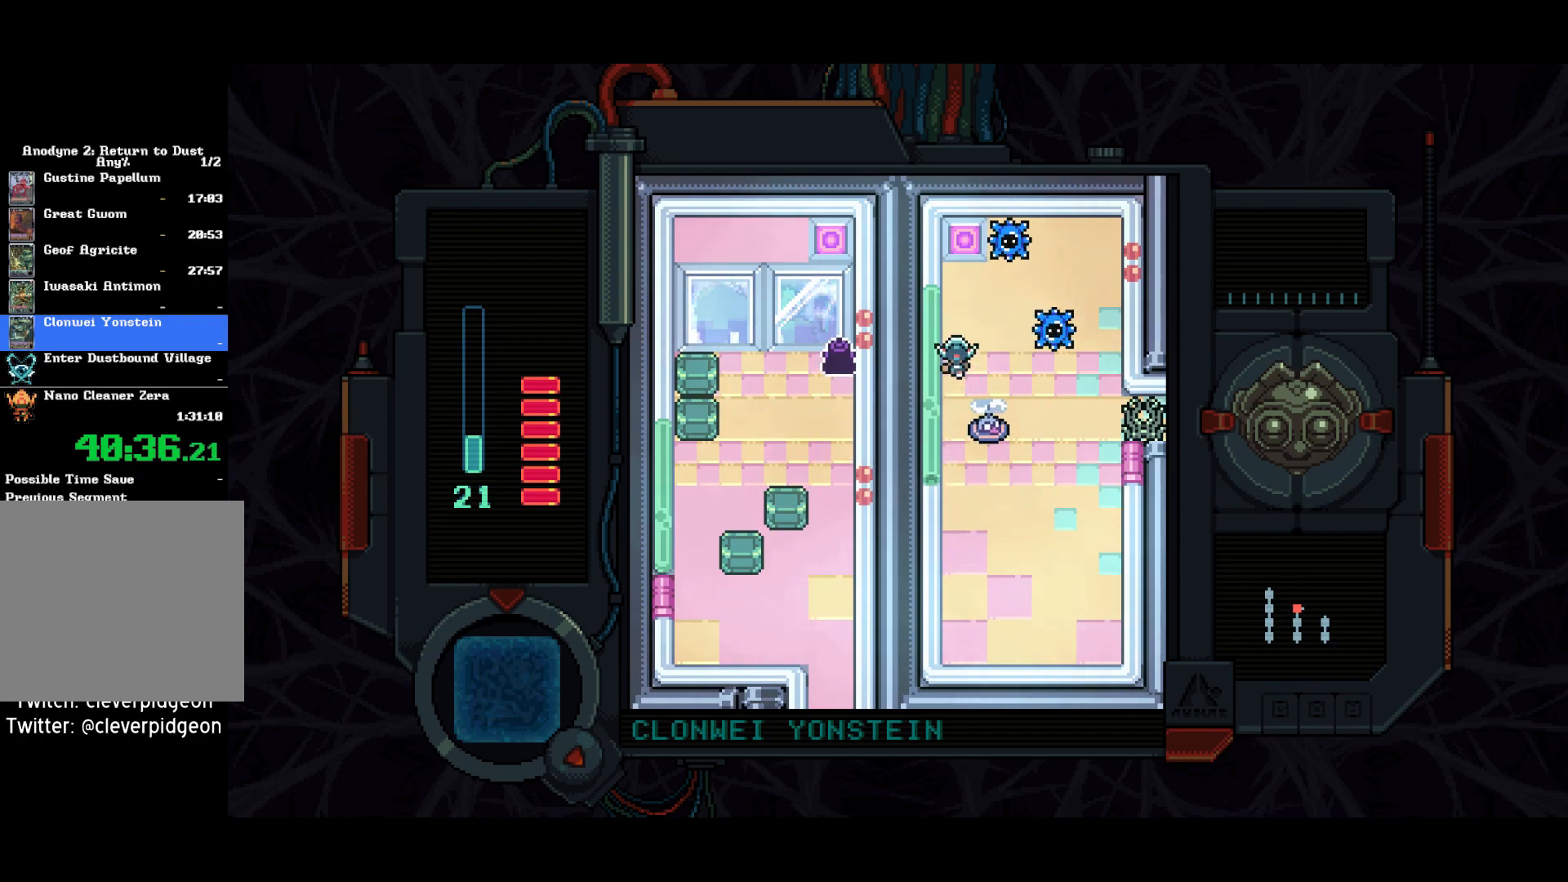
{"buttons": ["DPAD_DOWN"], "left_stick": "center", "right_stick": "center", "events": [[383, "DPAD_RIGHT", "down"], [383, "DPAD_UP", "up"], [400, "DPAD_DOWN", "down"], [433, "DPAD_RIGHT", "up"]]}
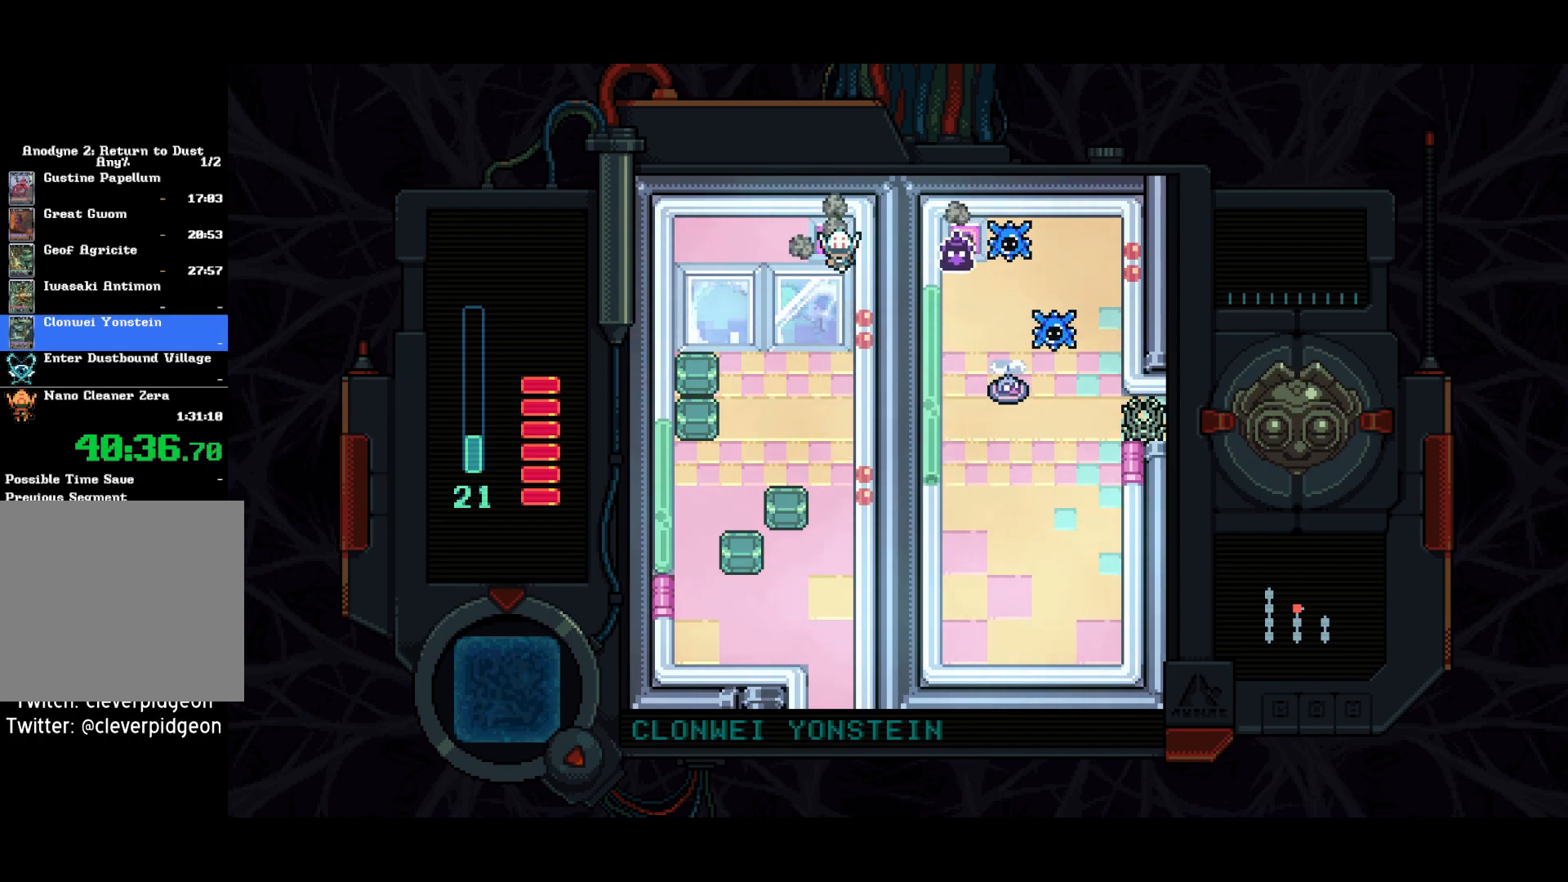
{"buttons": ["DPAD_DOWN"], "left_stick": "center", "right_stick": "center", "events": []}
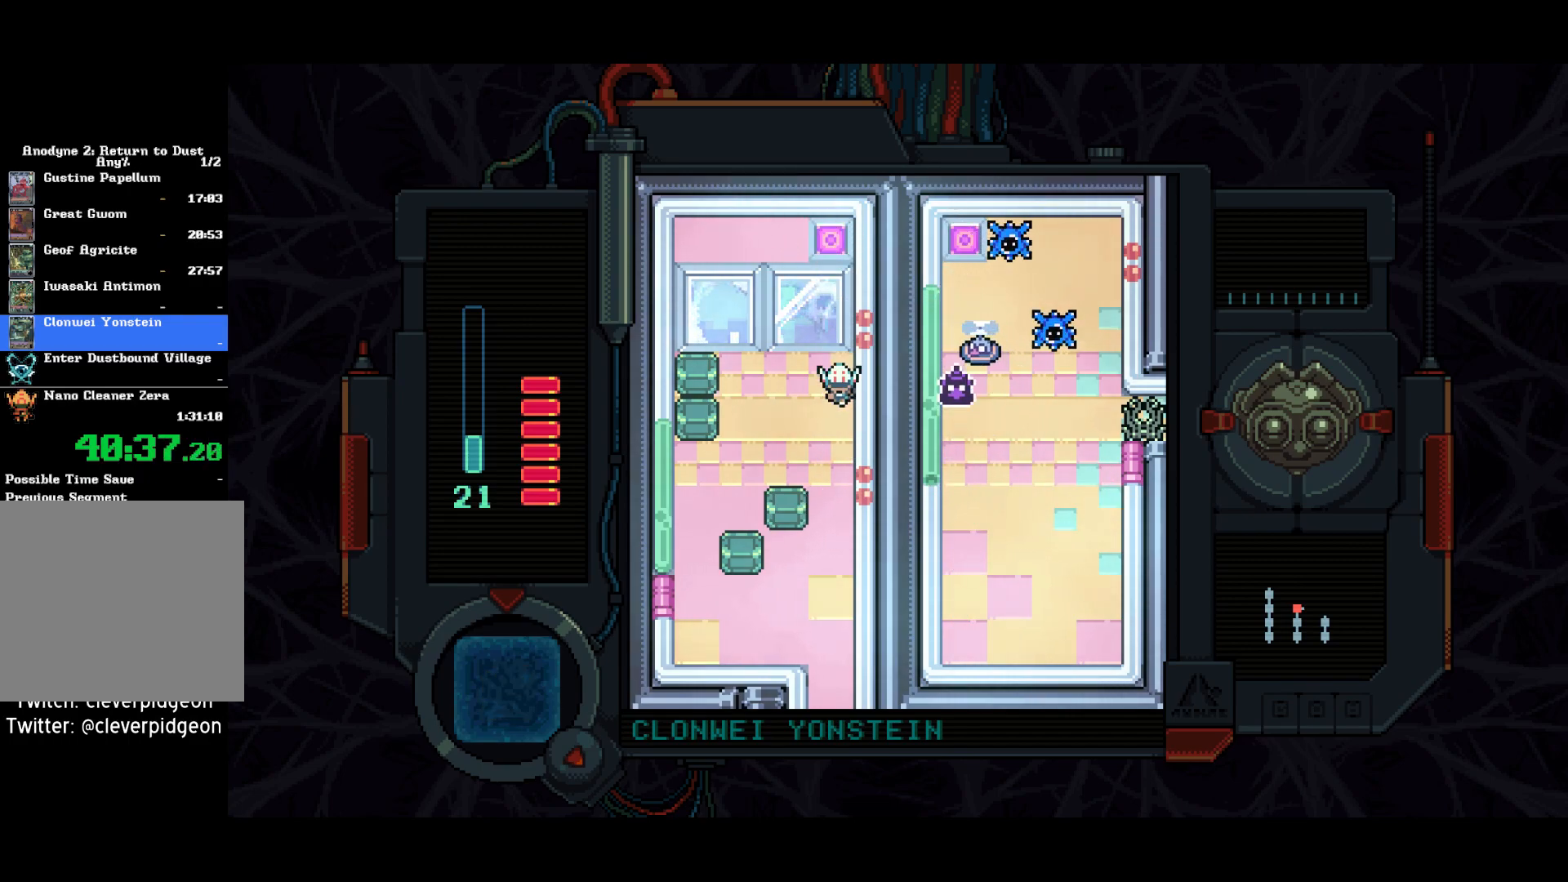
{"buttons": ["DPAD_RIGHT"], "left_stick": "center", "right_stick": "center", "events": [[117, "DPAD_LEFT", "down"], [133, "DPAD_DOWN", "up"], [183, "SQUARE", "down"], [250, "DPAD_LEFT", "up"], [400, "DPAD_RIGHT", "down"], [433, "SQUARE", "up"]]}
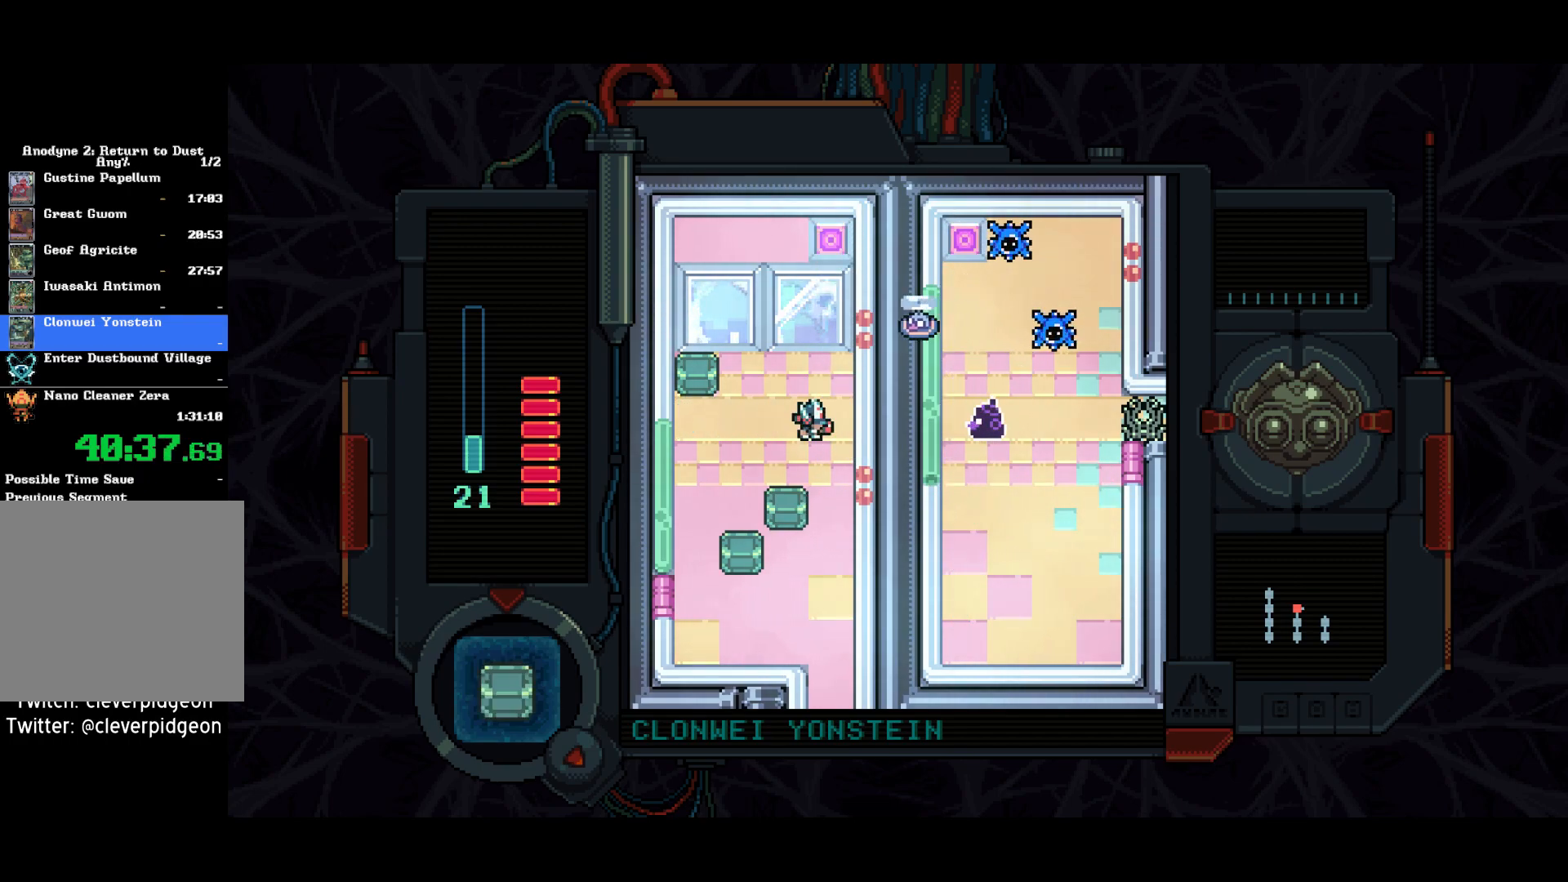
{"buttons": ["DPAD_UP"], "left_stick": "center", "right_stick": "center", "events": [[133, "DPAD_UP", "down"], [150, "DPAD_RIGHT", "up"]]}
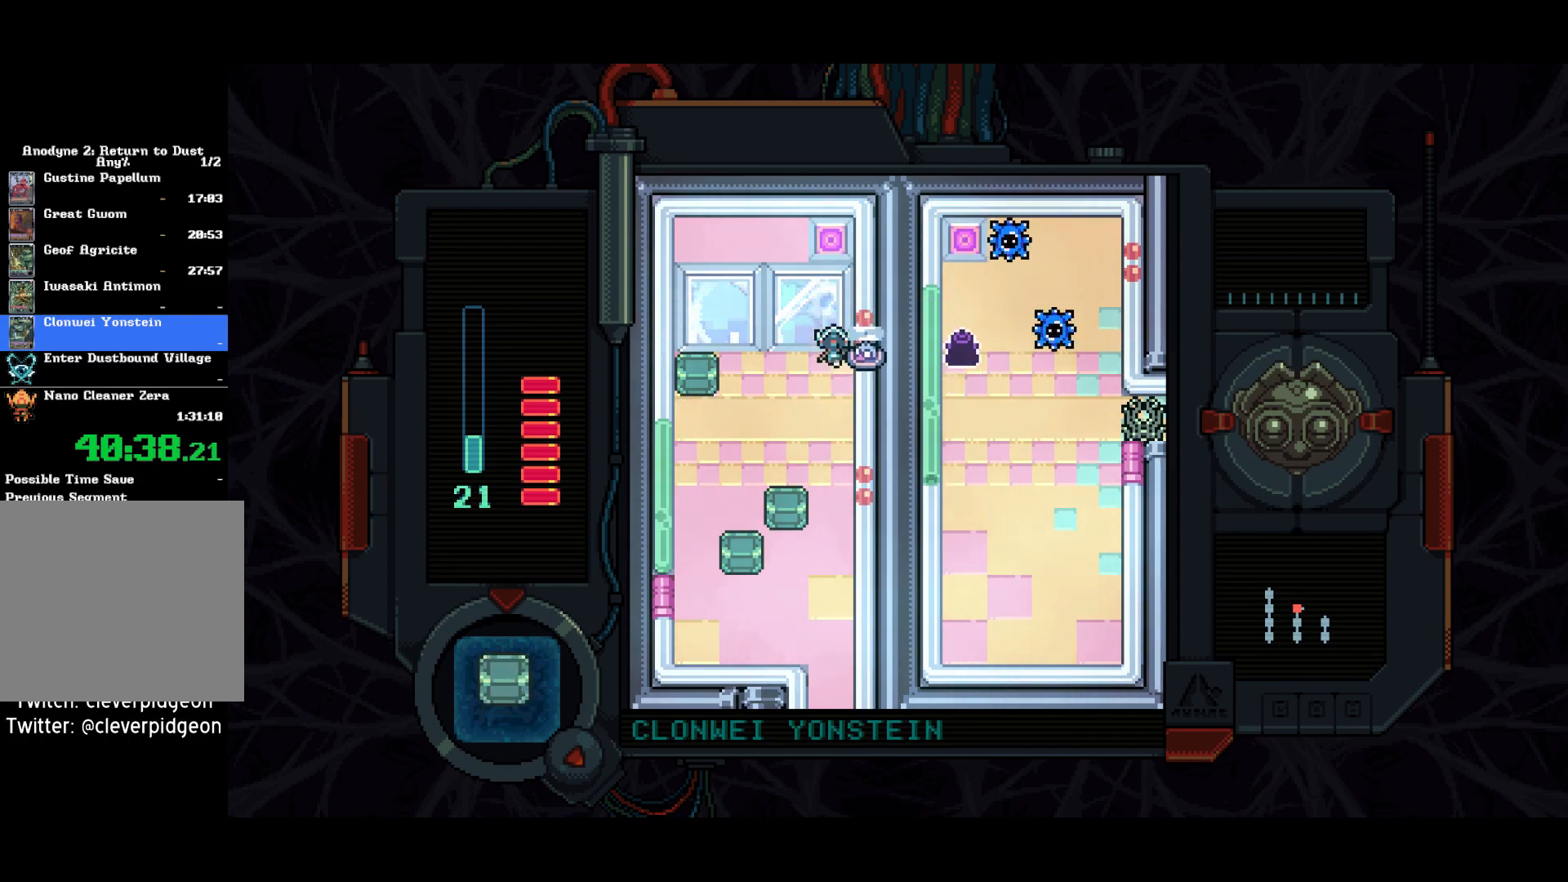
{"buttons": ["DPAD_DOWN"], "left_stick": "center", "right_stick": "center", "events": [[433, "DPAD_RIGHT", "down"], [450, "DPAD_RIGHT", "up"], [450, "DPAD_UP", "up"], [467, "DPAD_DOWN", "down"]]}
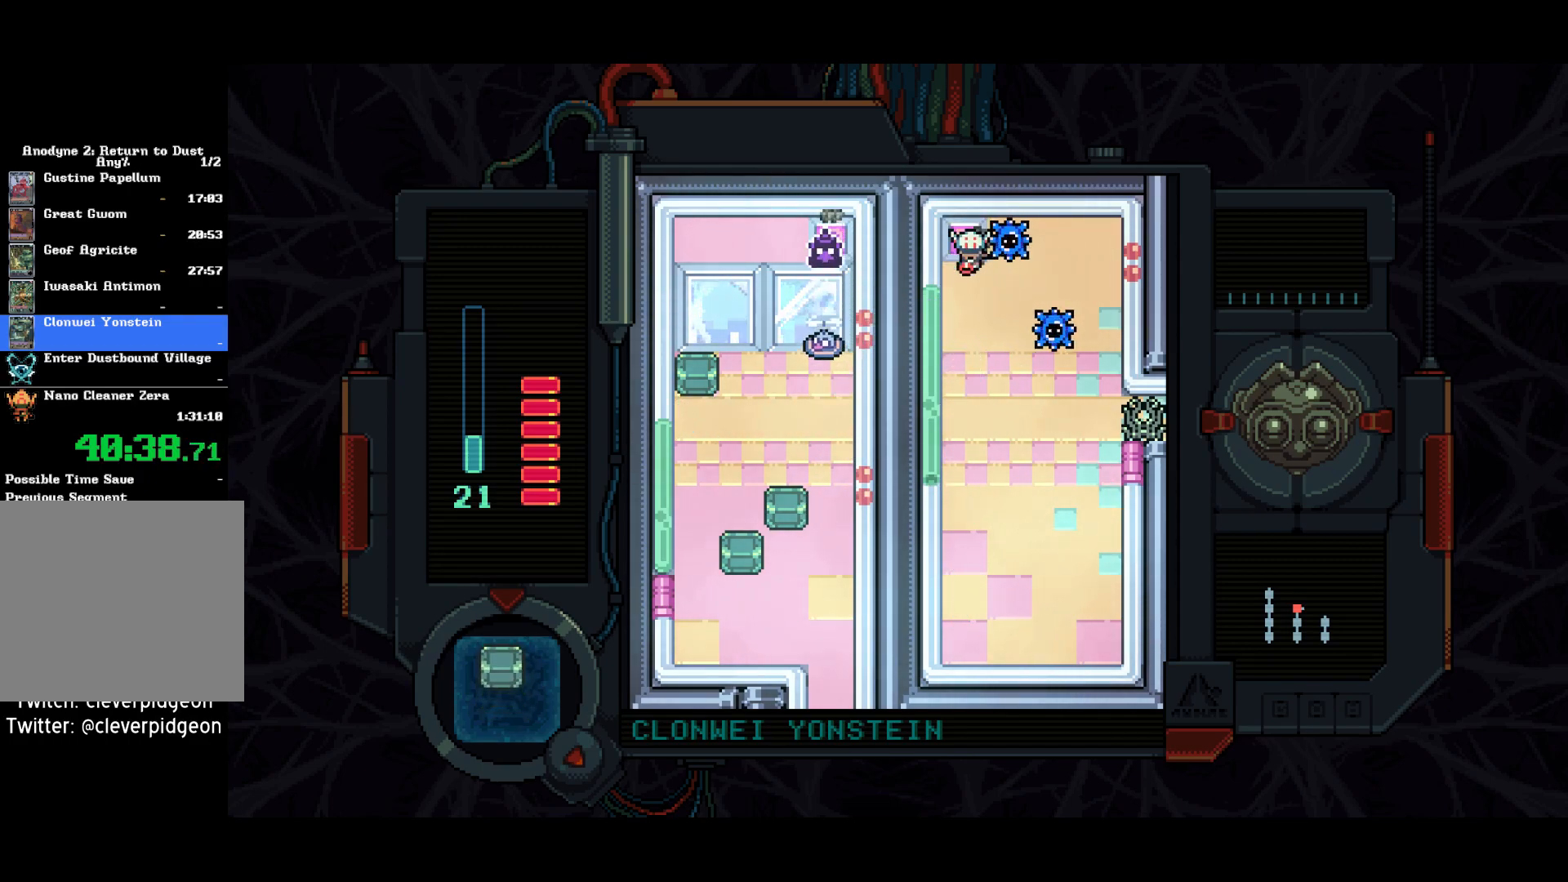
{"buttons": [], "left_stick": "center", "right_stick": "center", "events": [[350, "DPAD_DOWN", "up"], [350, "DPAD_RIGHT", "down"], [417, "SQUARE", "down"], [450, "DPAD_RIGHT", "up"], [500, "SQUARE", "up"]]}
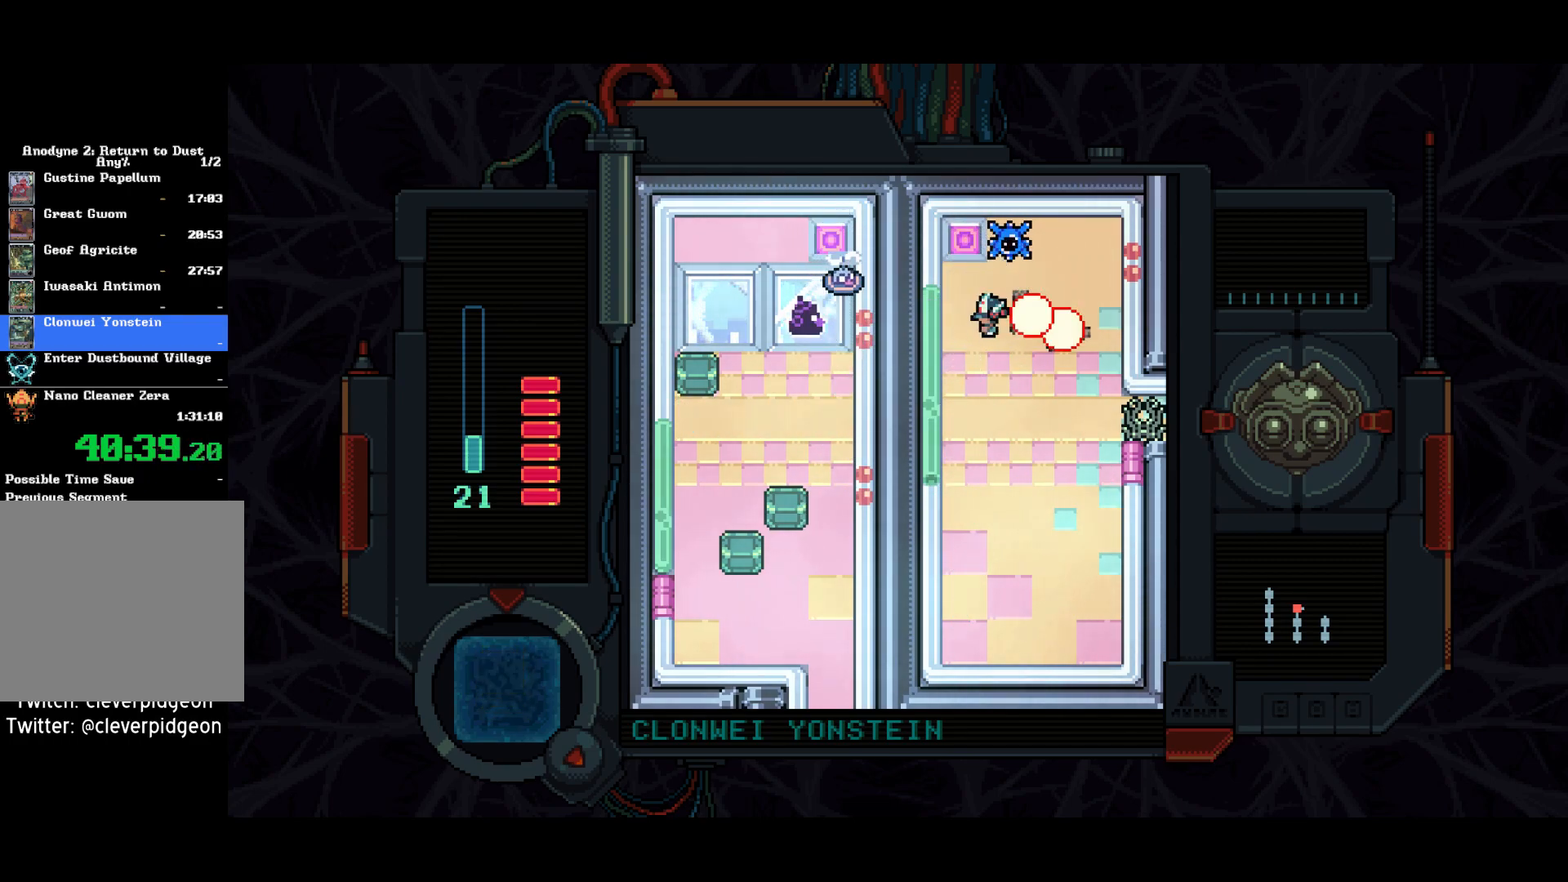
{"buttons": ["DPAD_DOWN"], "left_stick": "center", "right_stick": "center", "events": [[17, "DPAD_LEFT", "down"], [150, "DPAD_LEFT", "up"], [150, "DPAD_UP", "down"], [467, "DPAD_UP", "up"], [483, "DPAD_DOWN", "down"]]}
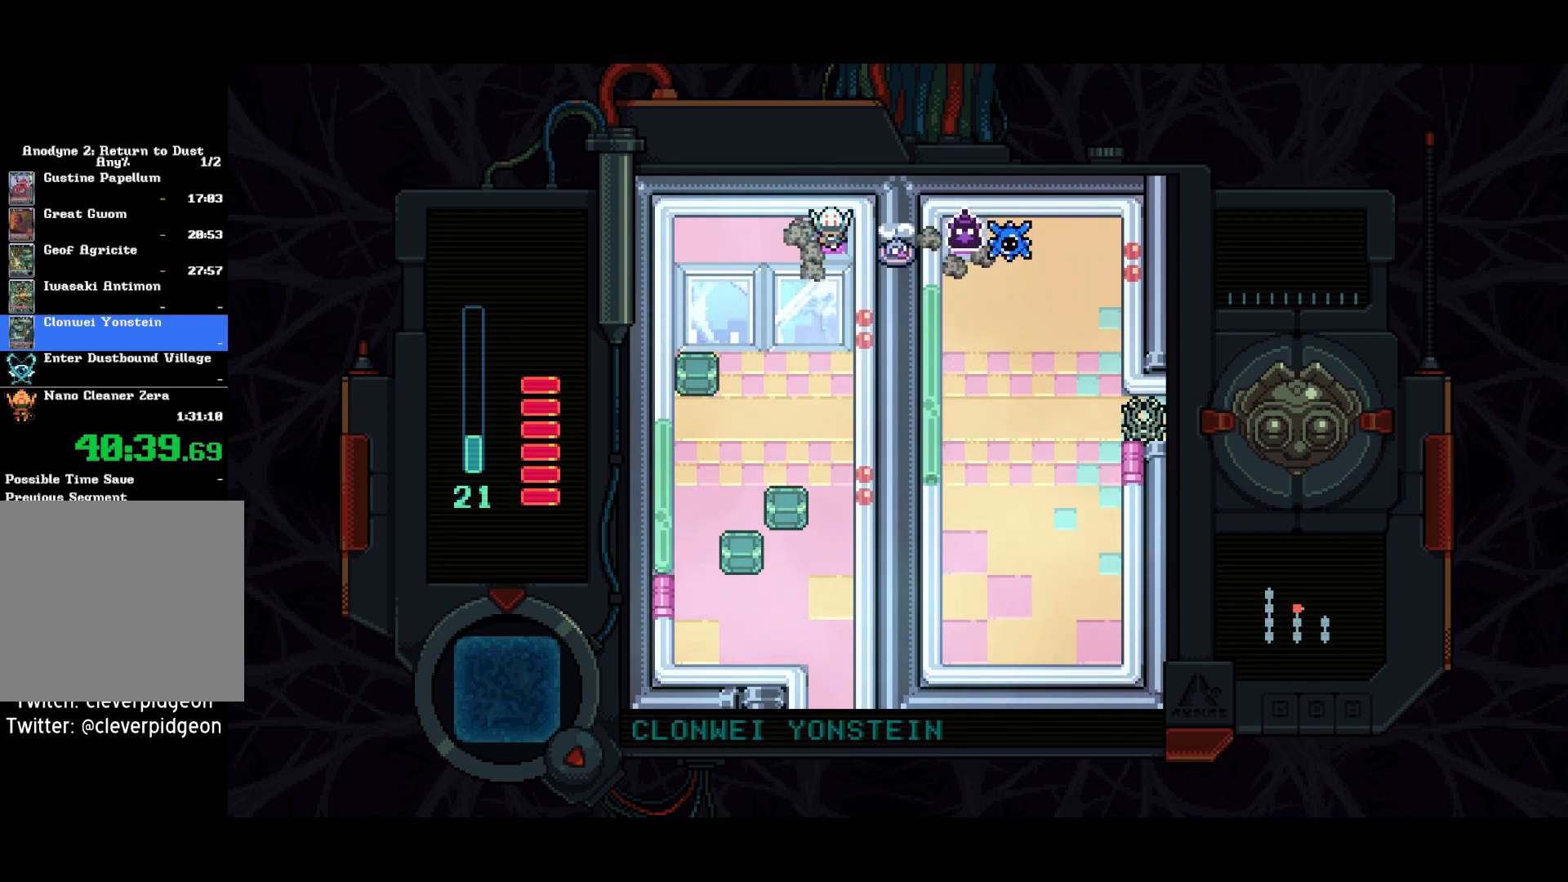
{"buttons": ["DPAD_LEFT"], "left_stick": "center", "right_stick": "center", "events": [[450, "DPAD_DOWN", "up"], [467, "DPAD_LEFT", "down"]]}
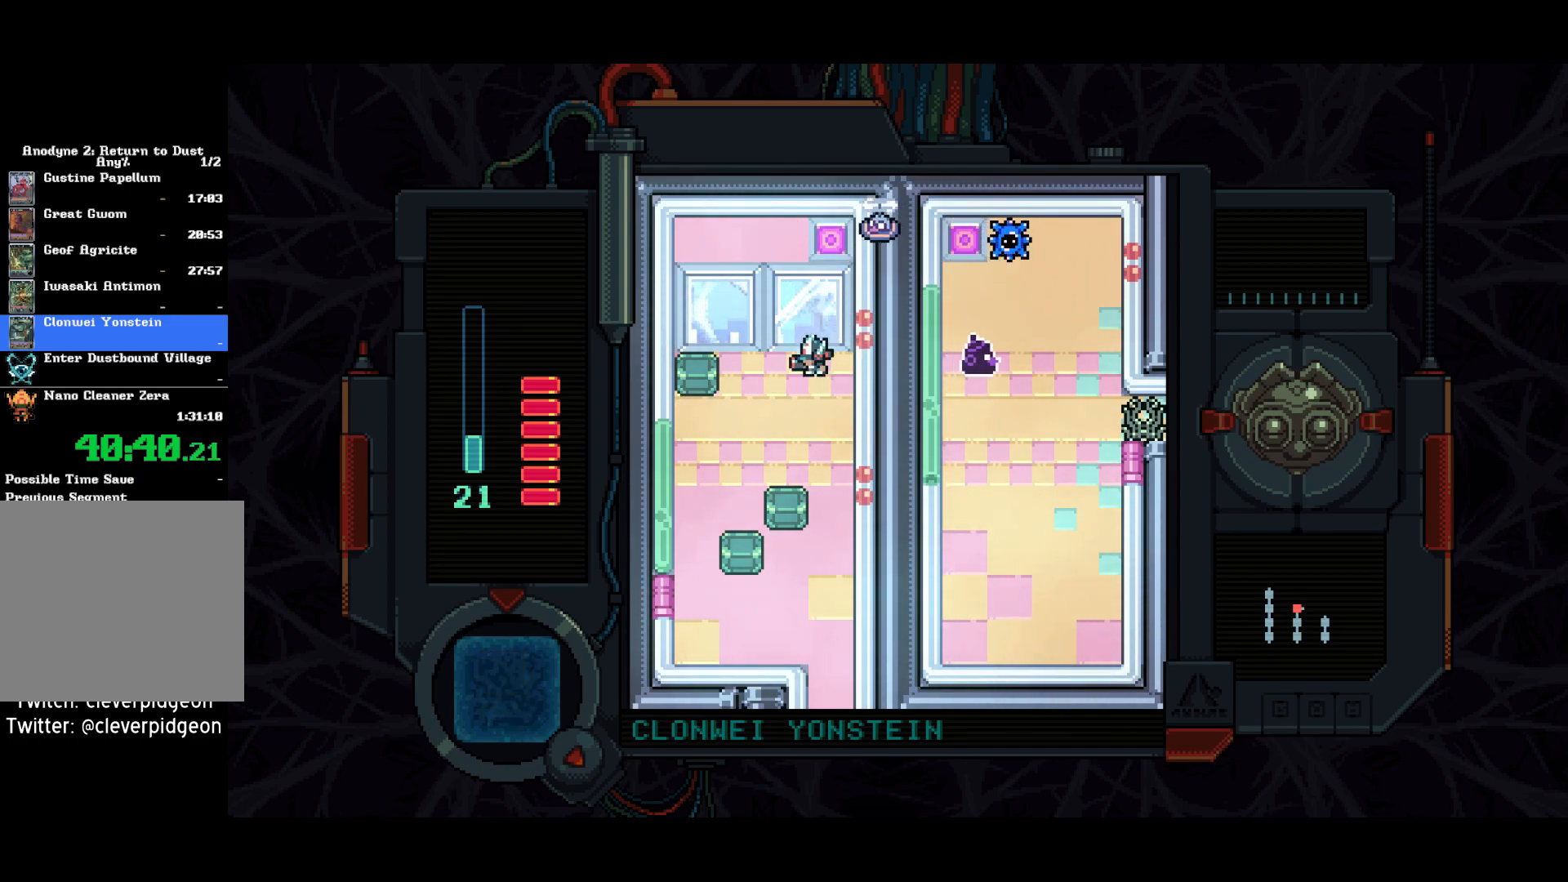
{"buttons": ["DPAD_RIGHT"], "left_stick": "center", "right_stick": "center", "events": [[33, "SQUARE", "down"], [117, "DPAD_LEFT", "up"], [167, "DPAD_RIGHT", "down"], [250, "SQUARE", "up"]]}
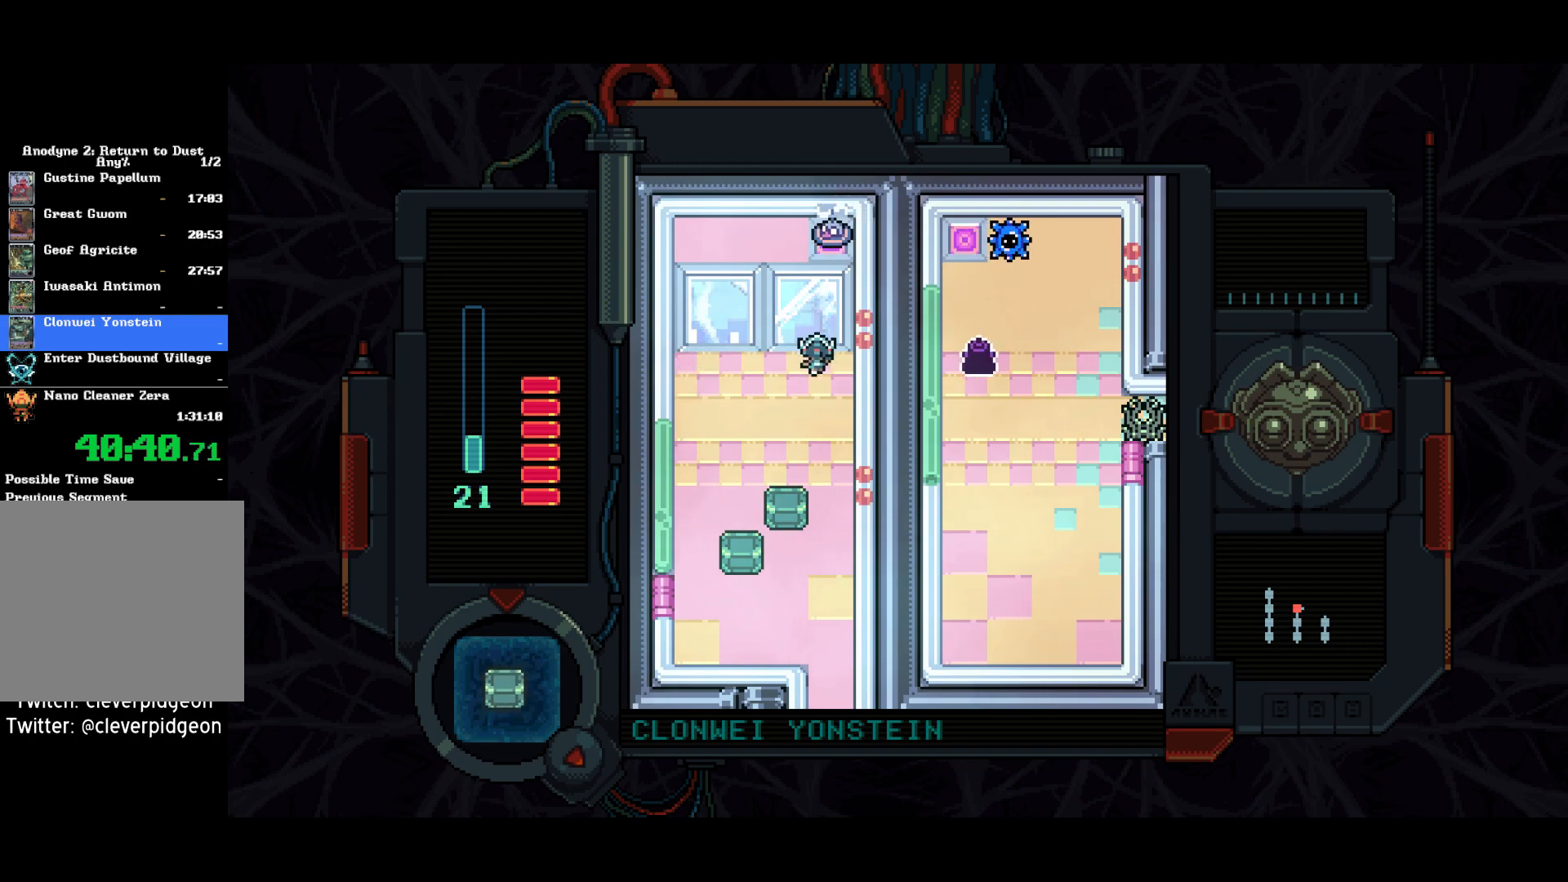
{"buttons": ["DPAD_UP"], "left_stick": "center", "right_stick": "center", "events": [[17, "DPAD_UP", "down"], [50, "DPAD_RIGHT", "up"]]}
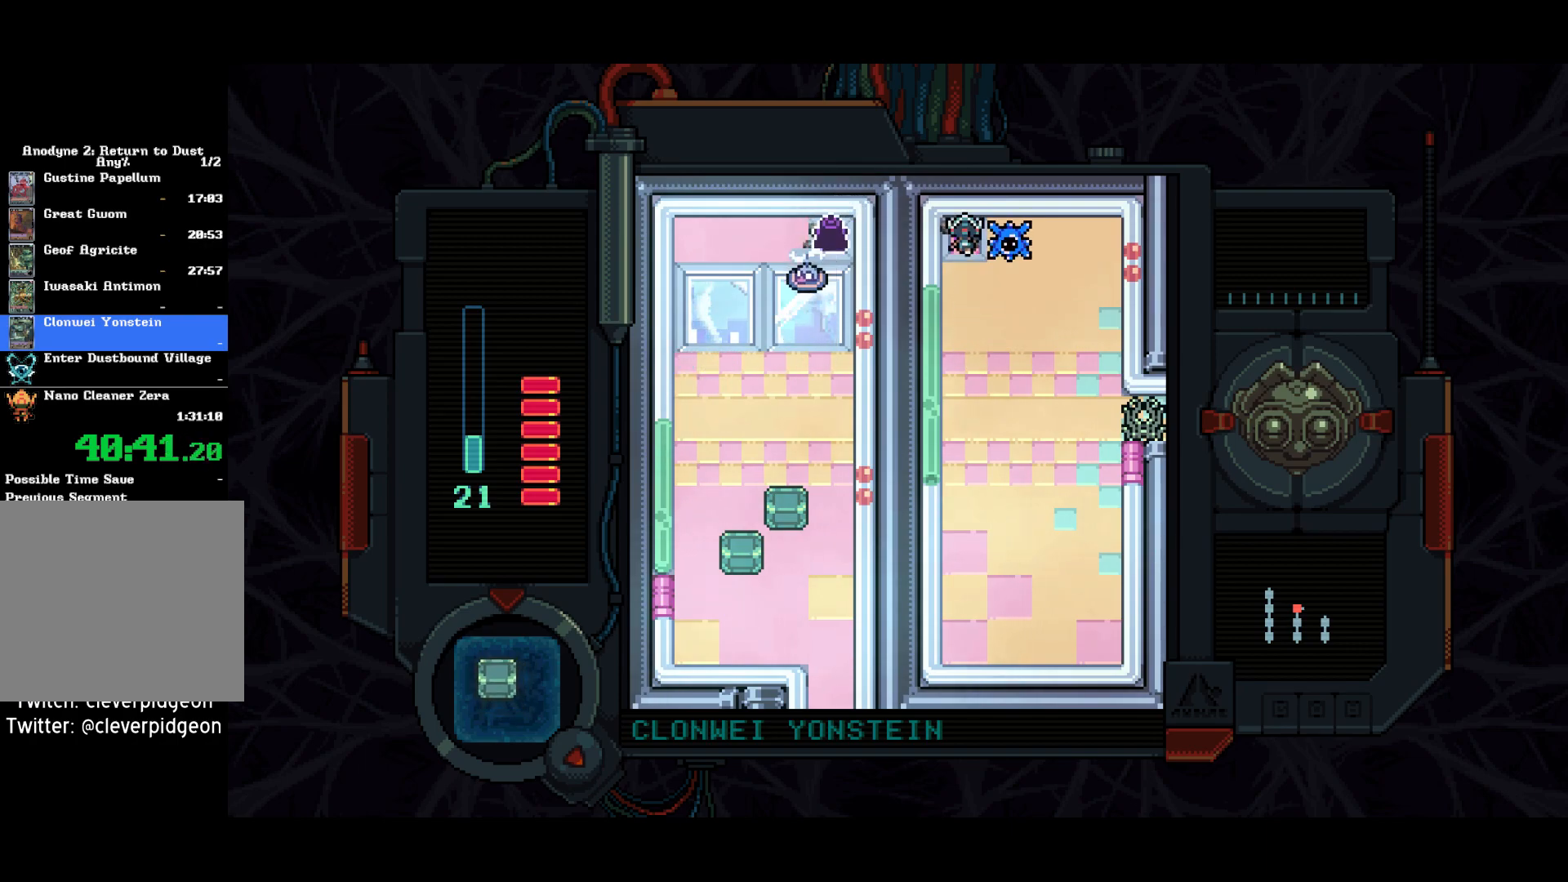
{"buttons": ["DPAD_RIGHT"], "left_stick": "center", "right_stick": "center", "events": [[100, "DPAD_RIGHT", "down"], [100, "DPAD_UP", "up"], [150, "SQUARE", "down"], [217, "SQUARE", "up"]]}
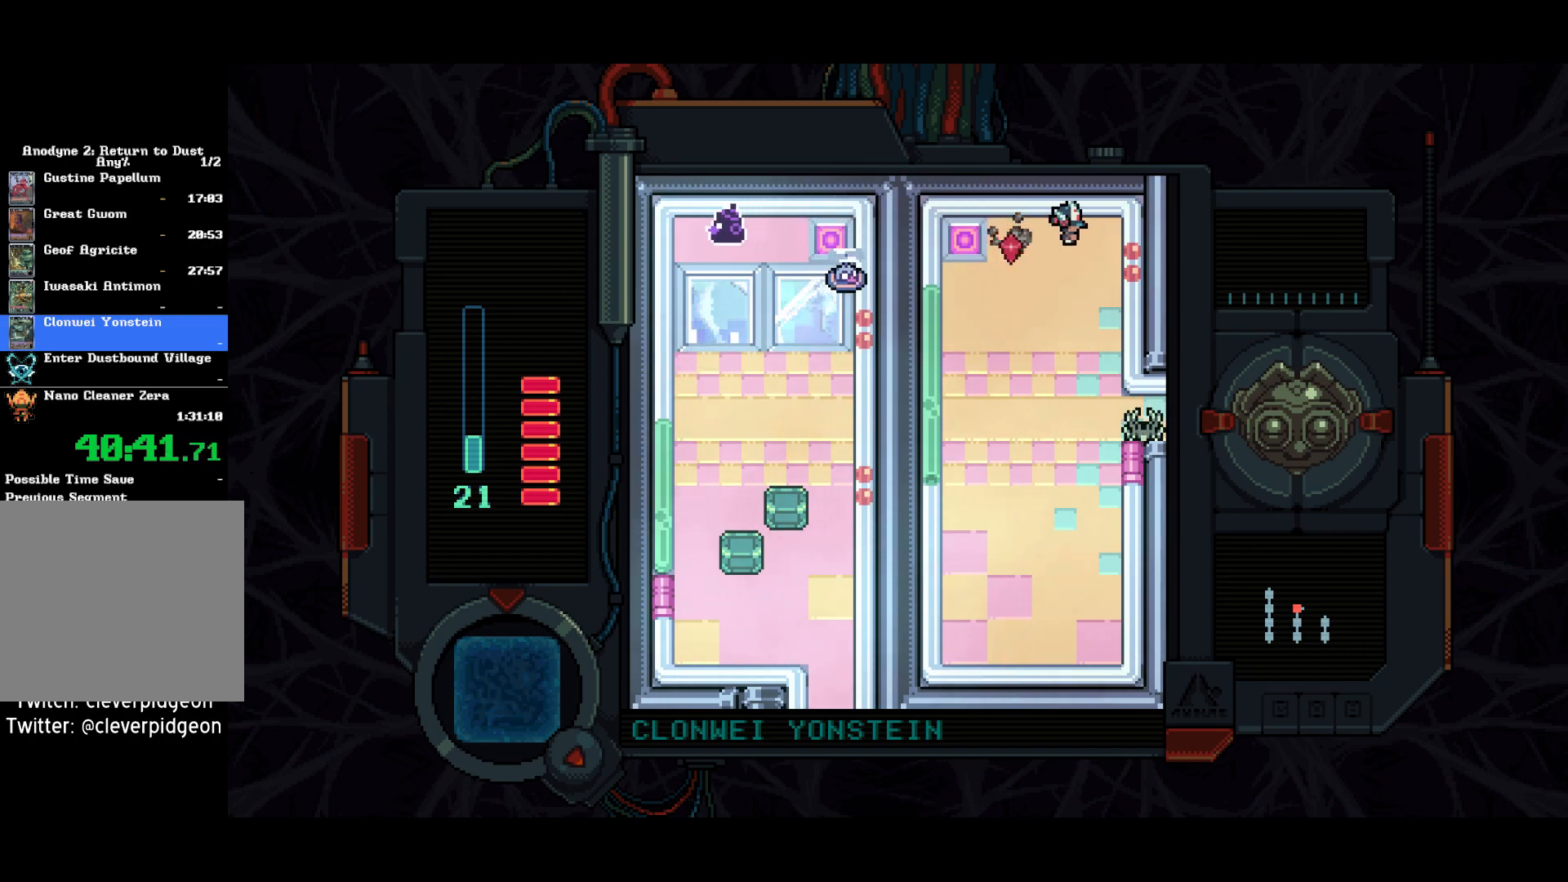
{"buttons": ["SQUARE", "DPAD_DOWN", "DPAD_RIGHT"], "left_stick": "center", "right_stick": "center", "events": [[50, "DPAD_DOWN", "down"], [67, "DPAD_RIGHT", "up"], [83, "DPAD_LEFT", "down"], [150, "DPAD_DOWN", "up"], [217, "SQUARE", "down"], [300, "DPAD_LEFT", "up"], [383, "DPAD_RIGHT", "down"], [483, "DPAD_DOWN", "down"]]}
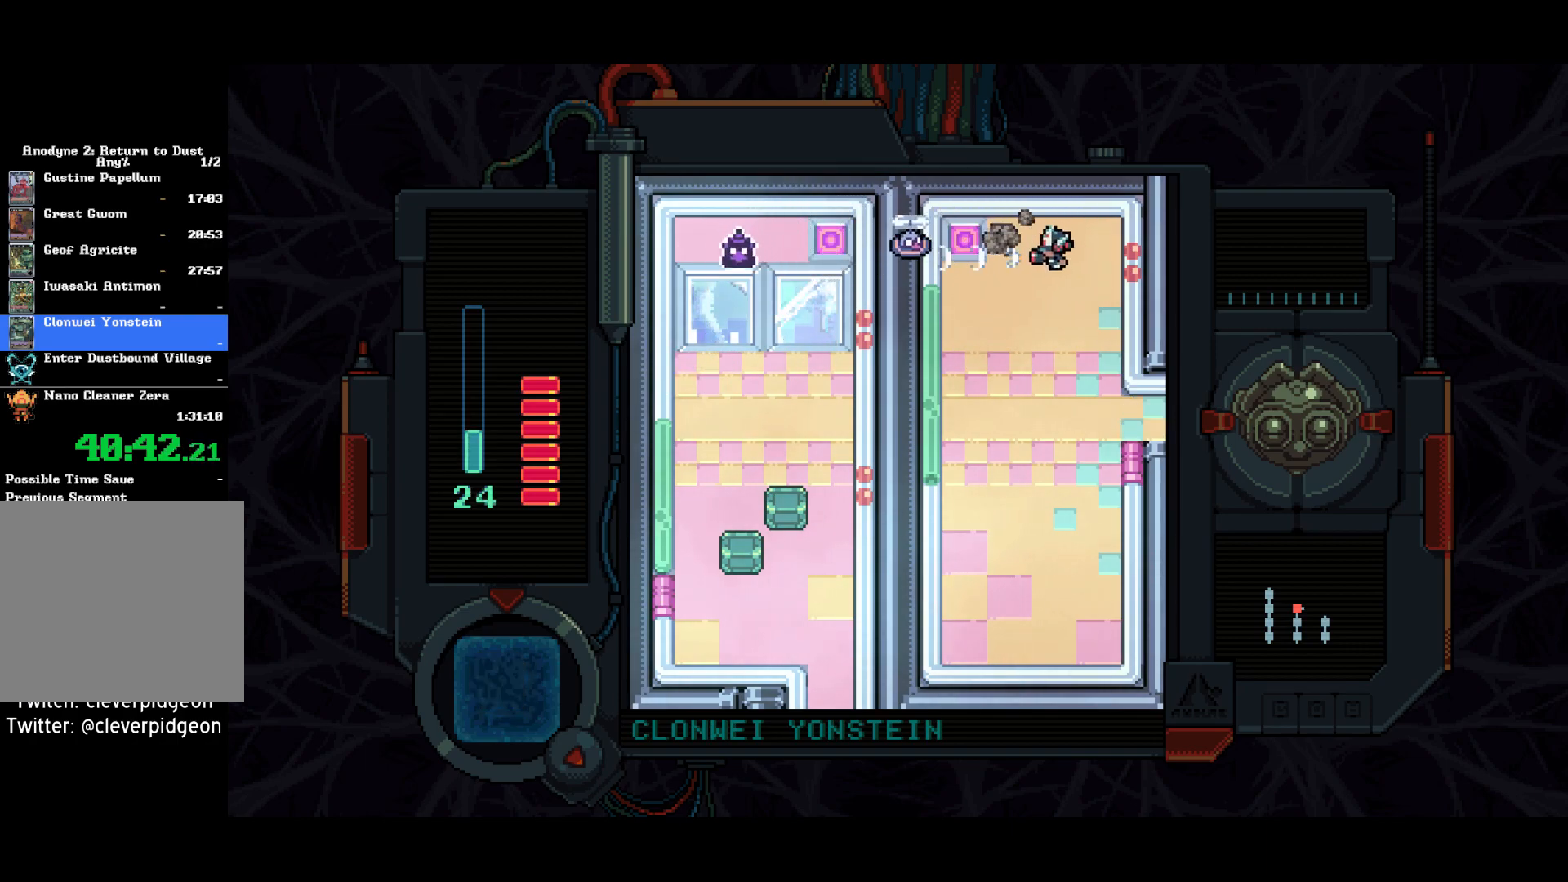
{"buttons": ["DPAD_DOWN"], "left_stick": "center", "right_stick": "center", "events": [[233, "SQUARE", "up"], [350, "DPAD_RIGHT", "up"]]}
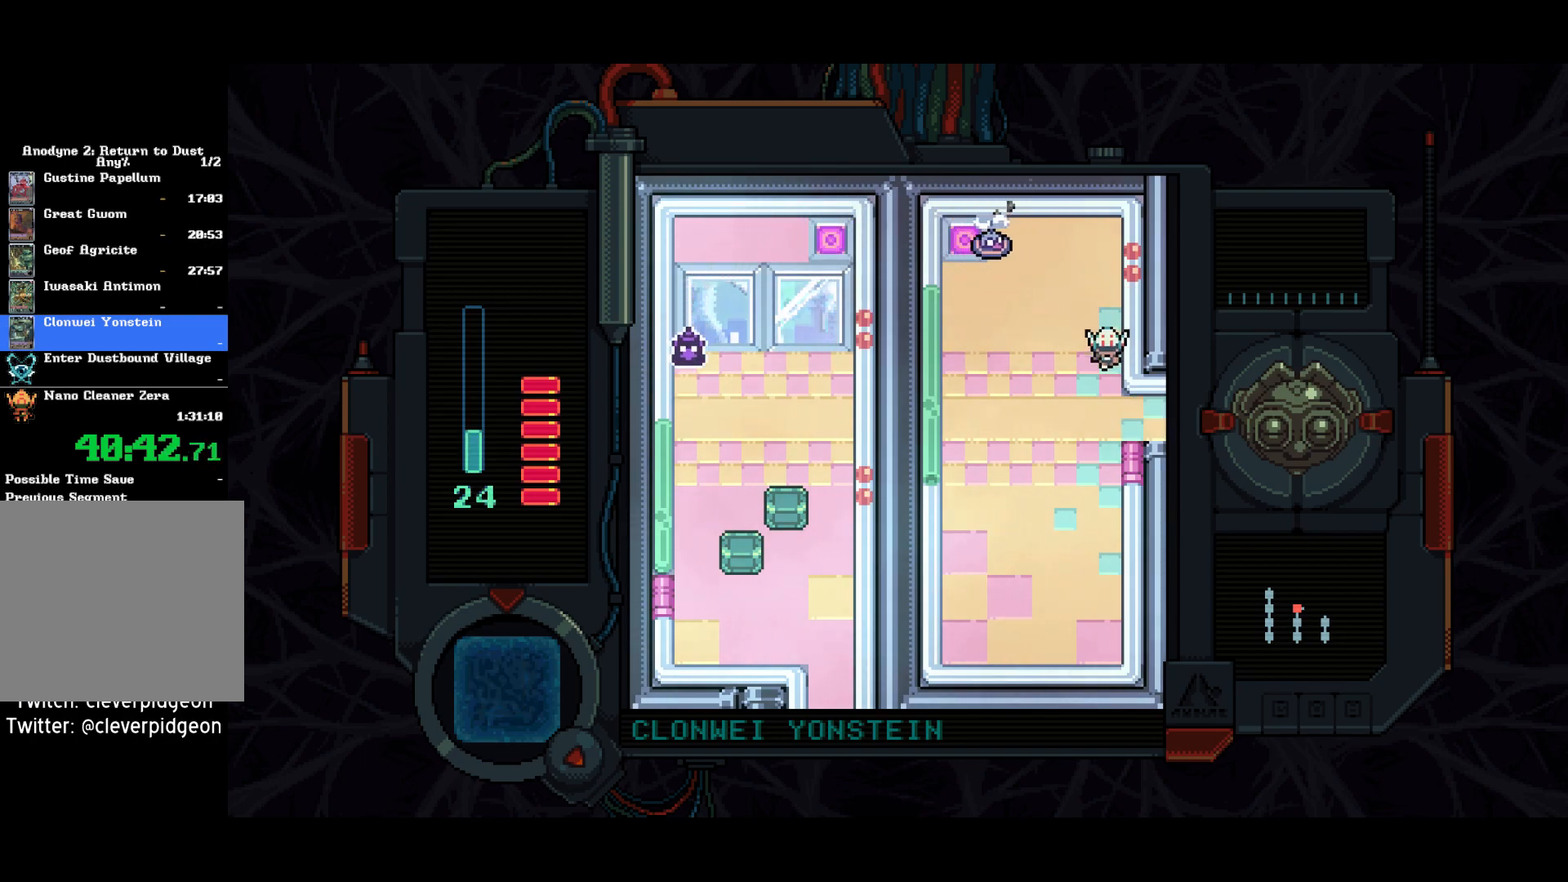
{"buttons": ["DPAD_RIGHT"], "left_stick": "center", "right_stick": "center", "events": [[183, "DPAD_DOWN", "up"], [183, "DPAD_RIGHT", "down"]]}
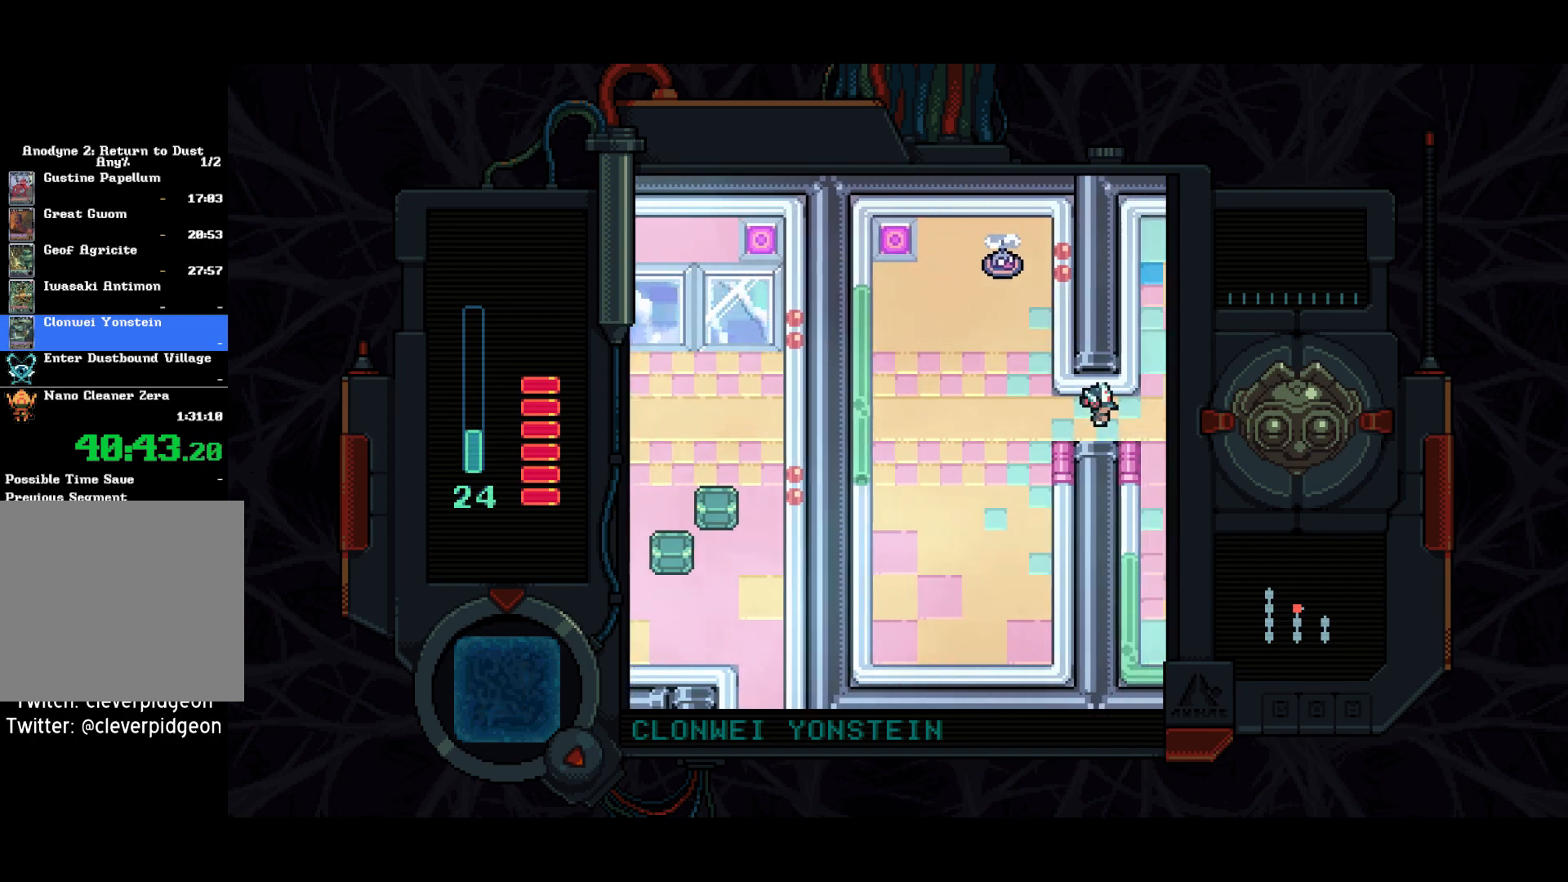
{"buttons": ["DPAD_RIGHT"], "left_stick": "center", "right_stick": "center", "events": []}
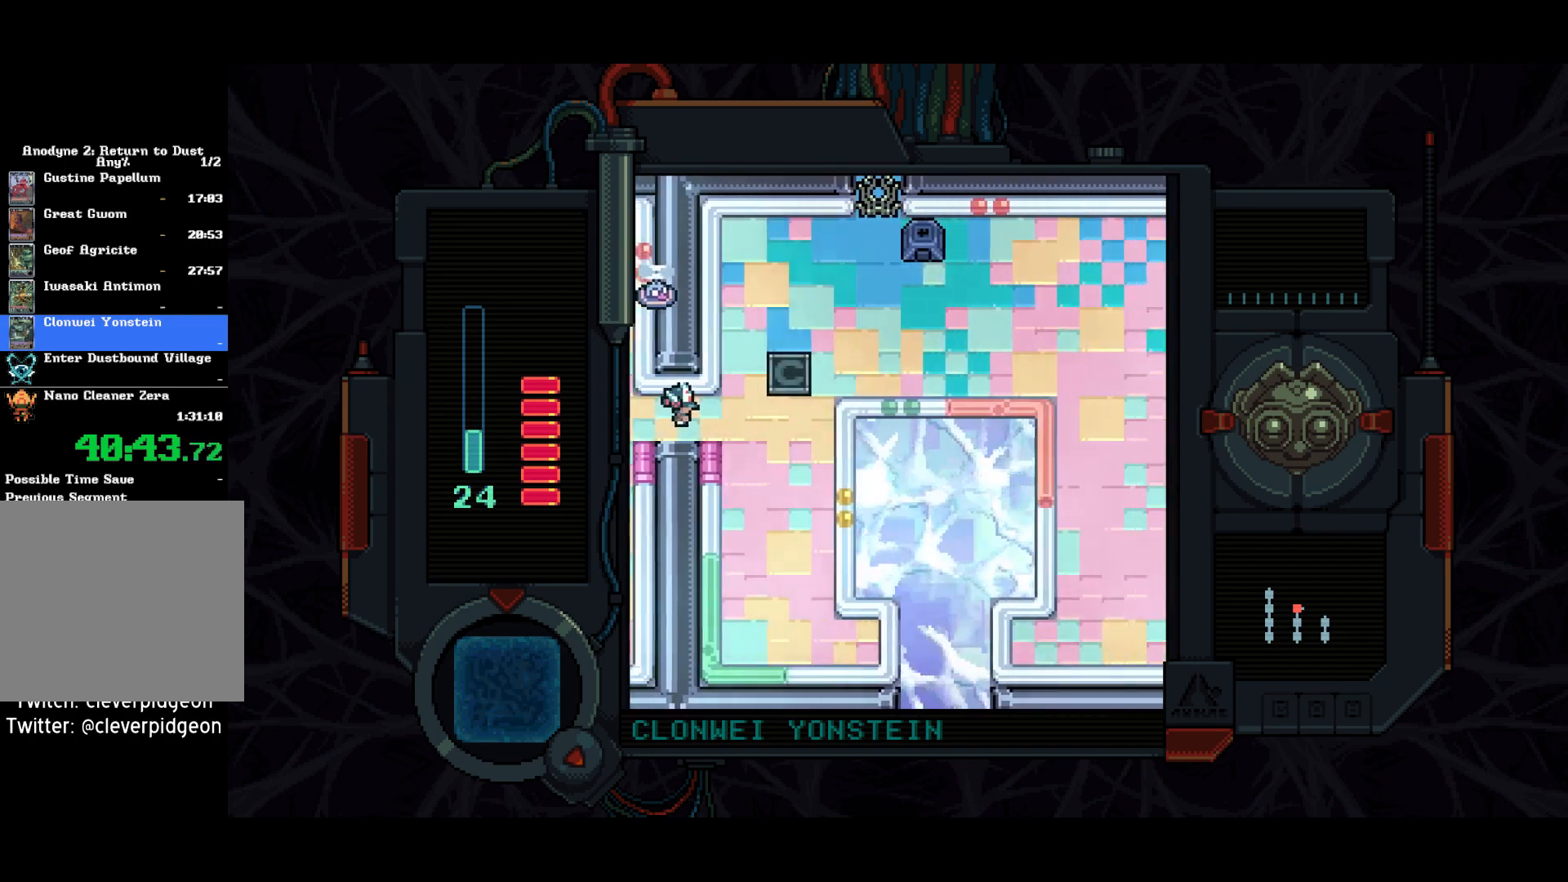
{"buttons": ["DPAD_UP", "DPAD_RIGHT"], "left_stick": "center", "right_stick": "center", "events": [[217, "DPAD_UP", "down"]]}
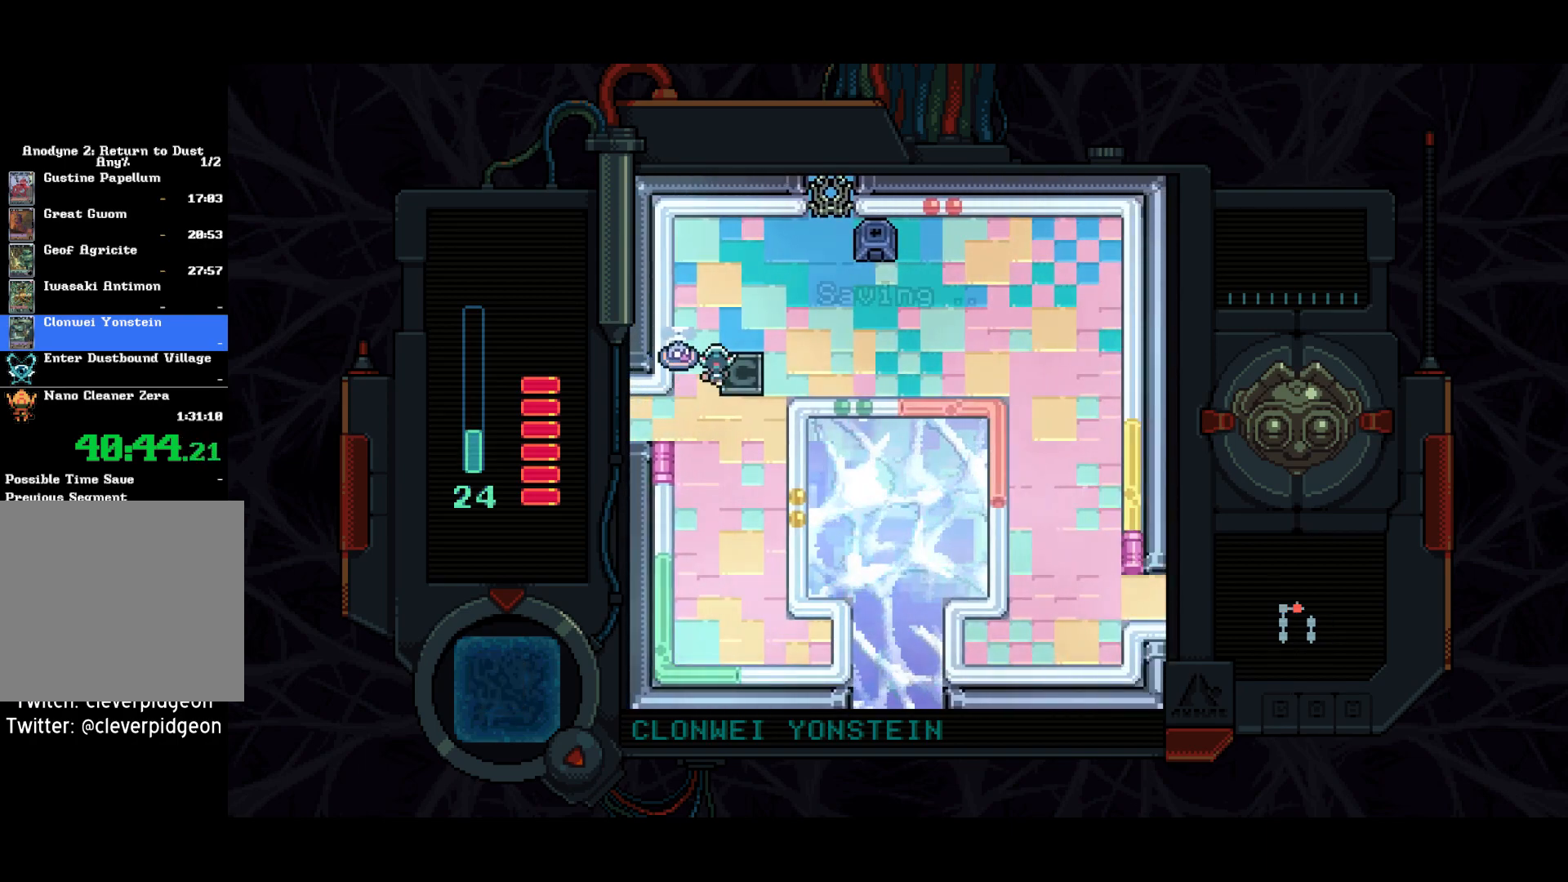
{"buttons": ["DPAD_RIGHT"], "left_stick": "center", "right_stick": "center", "events": [[50, "DPAD_UP", "up"]]}
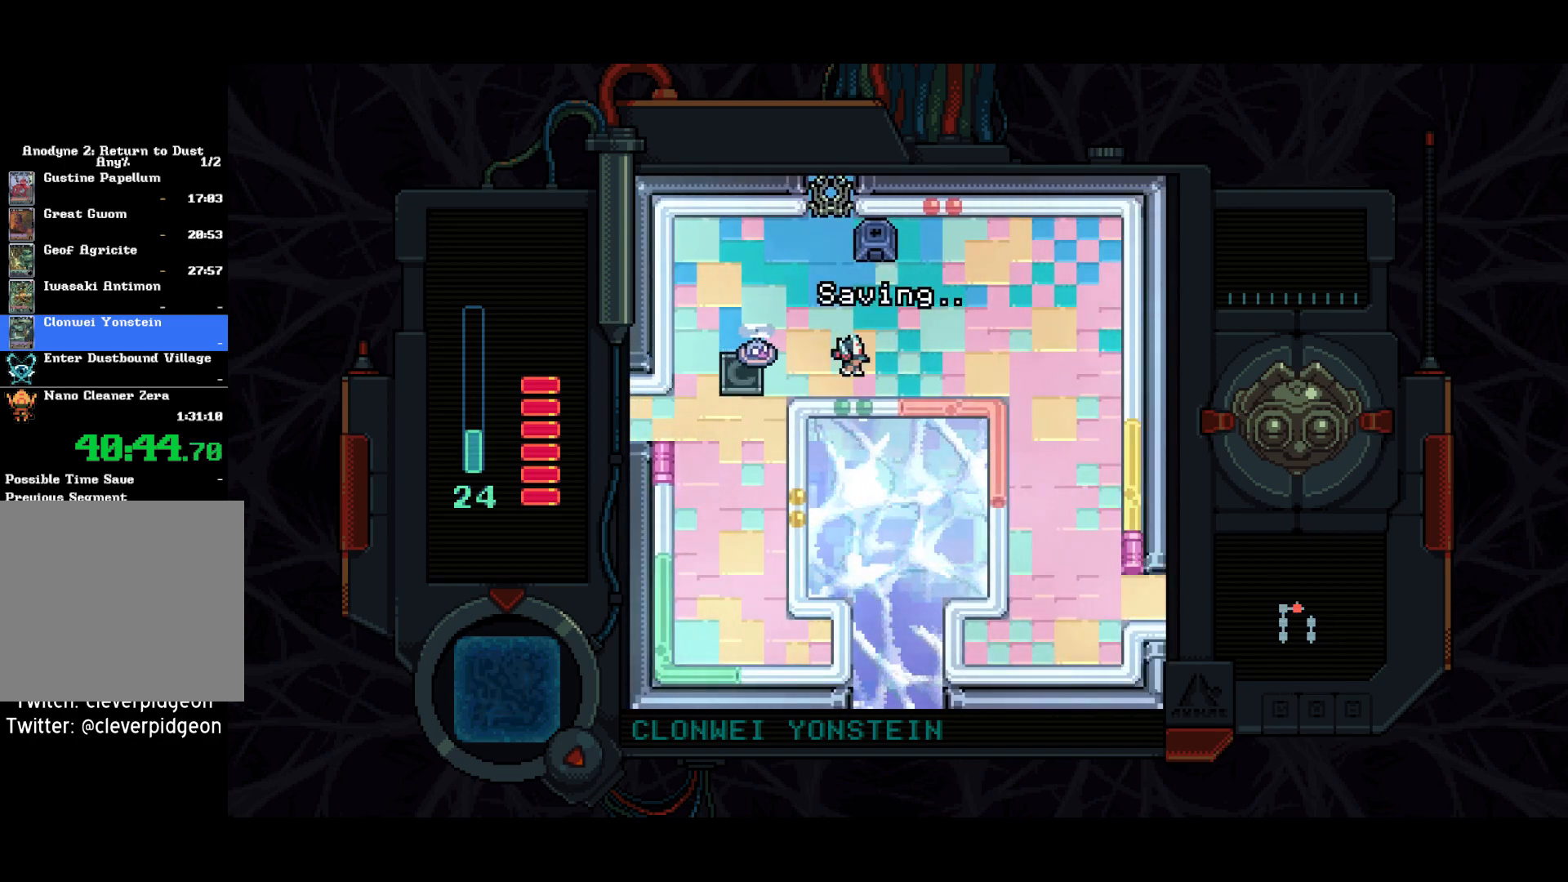
{"buttons": ["DPAD_RIGHT"], "left_stick": "center", "right_stick": "center", "events": []}